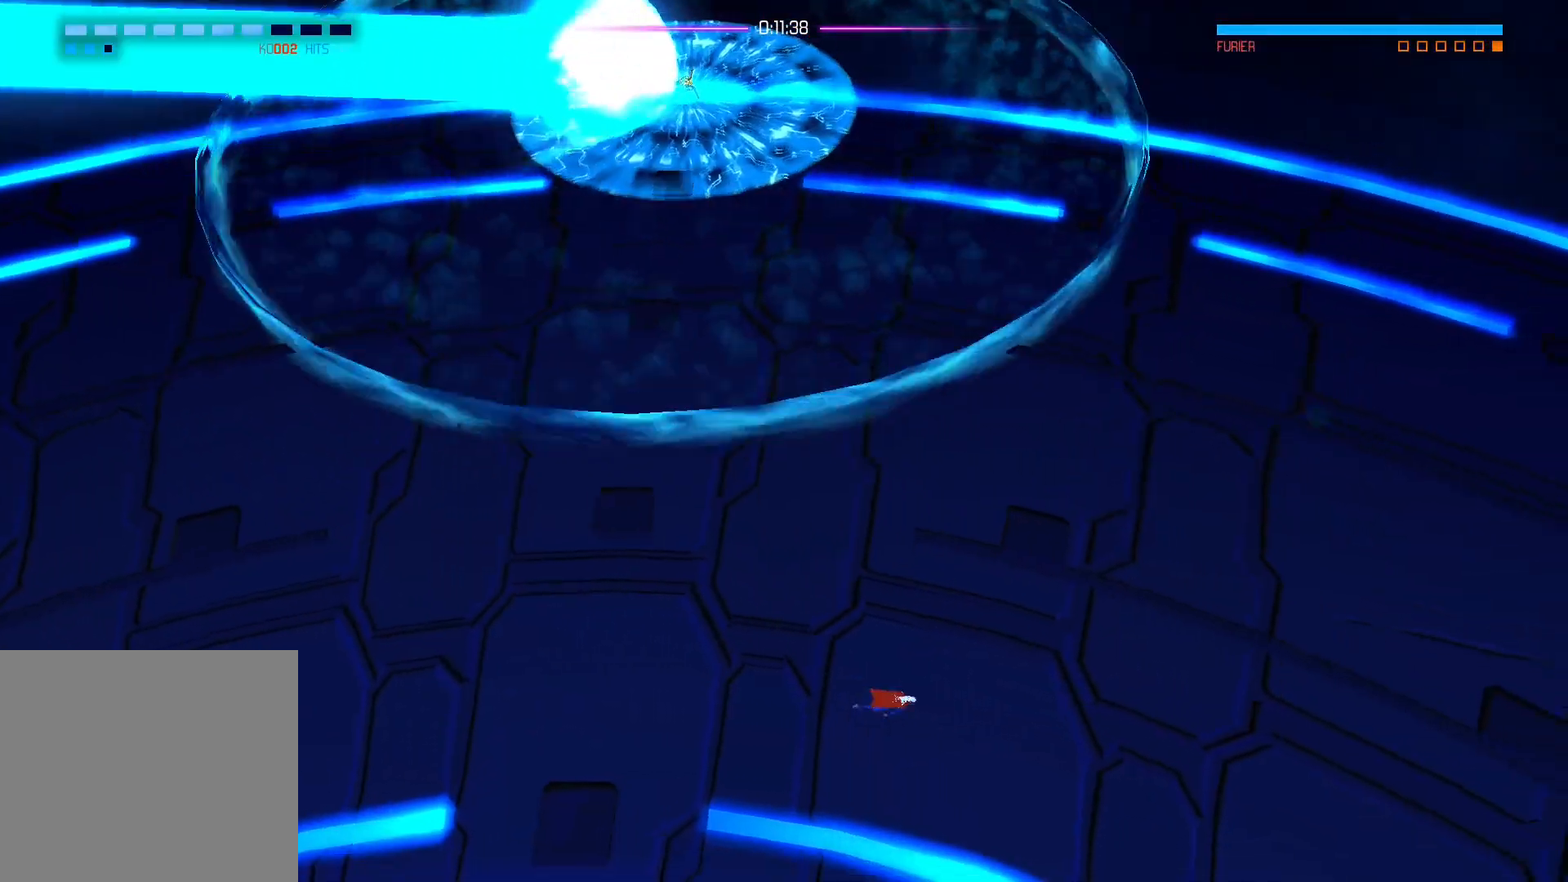
Gameplay with a controller (Xbox layout); each line is a JSON object with the inputs held at the frame after it. "events" lists button and stick changes between this image and that frame as [ms after this image, input, new state], when the widget could be followed in between.
{"buttons": [], "left_stick": "down-right", "right_stick": "center", "events": [[83, "A", "down"], [183, "A", "up"], [417, "left_stick", "down-right"]]}
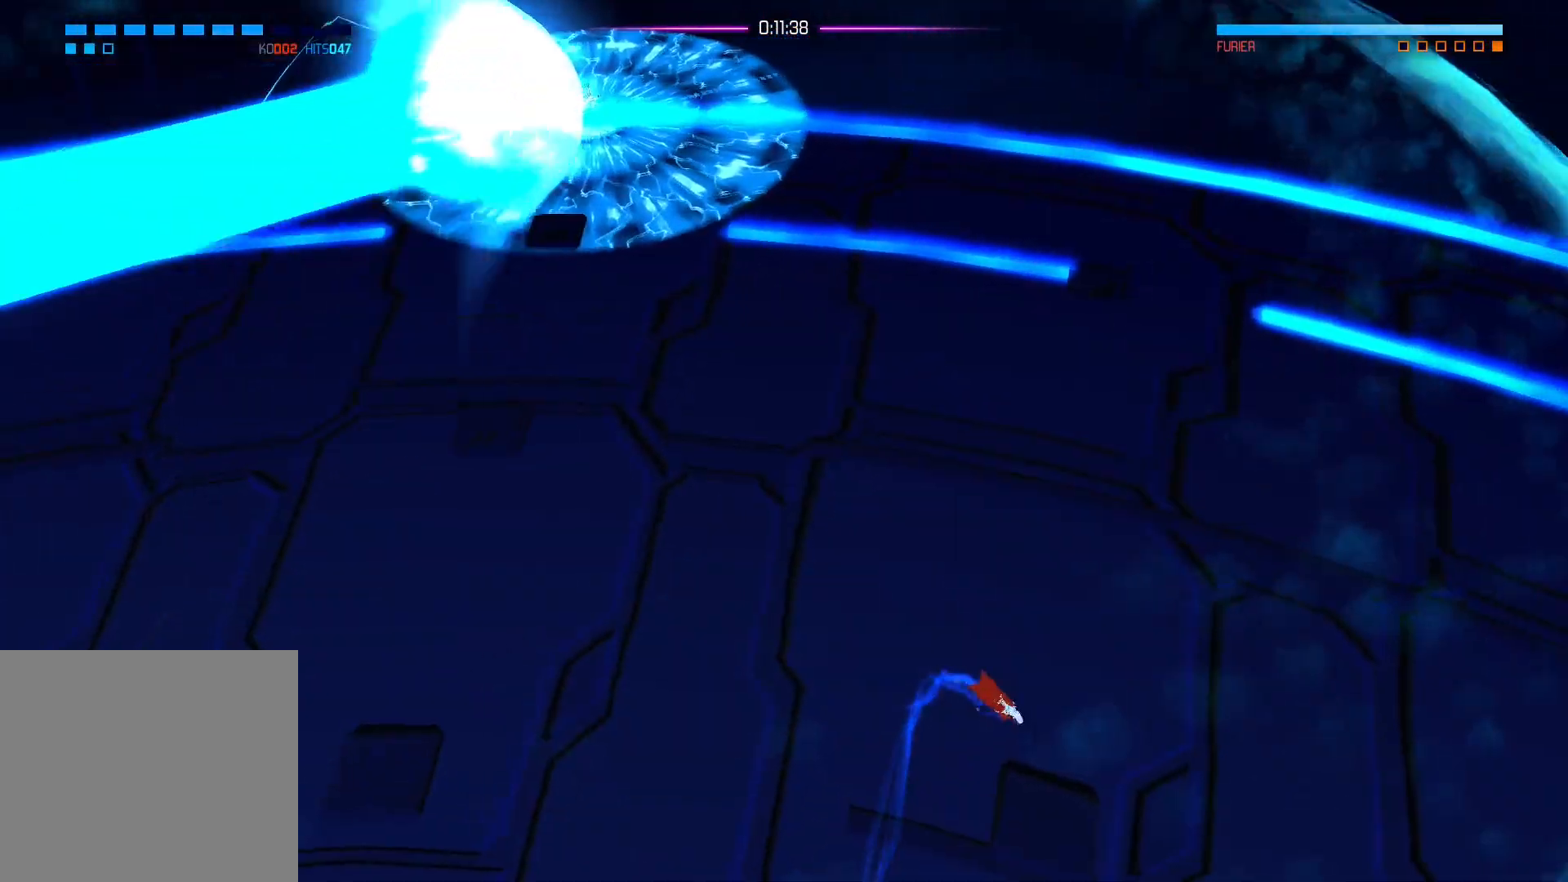
{"buttons": [], "left_stick": "down-left", "right_stick": "center", "events": [[100, "left_stick", "down"], [217, "left_stick", "down-left"], [300, "A", "down"], [433, "A", "up"]]}
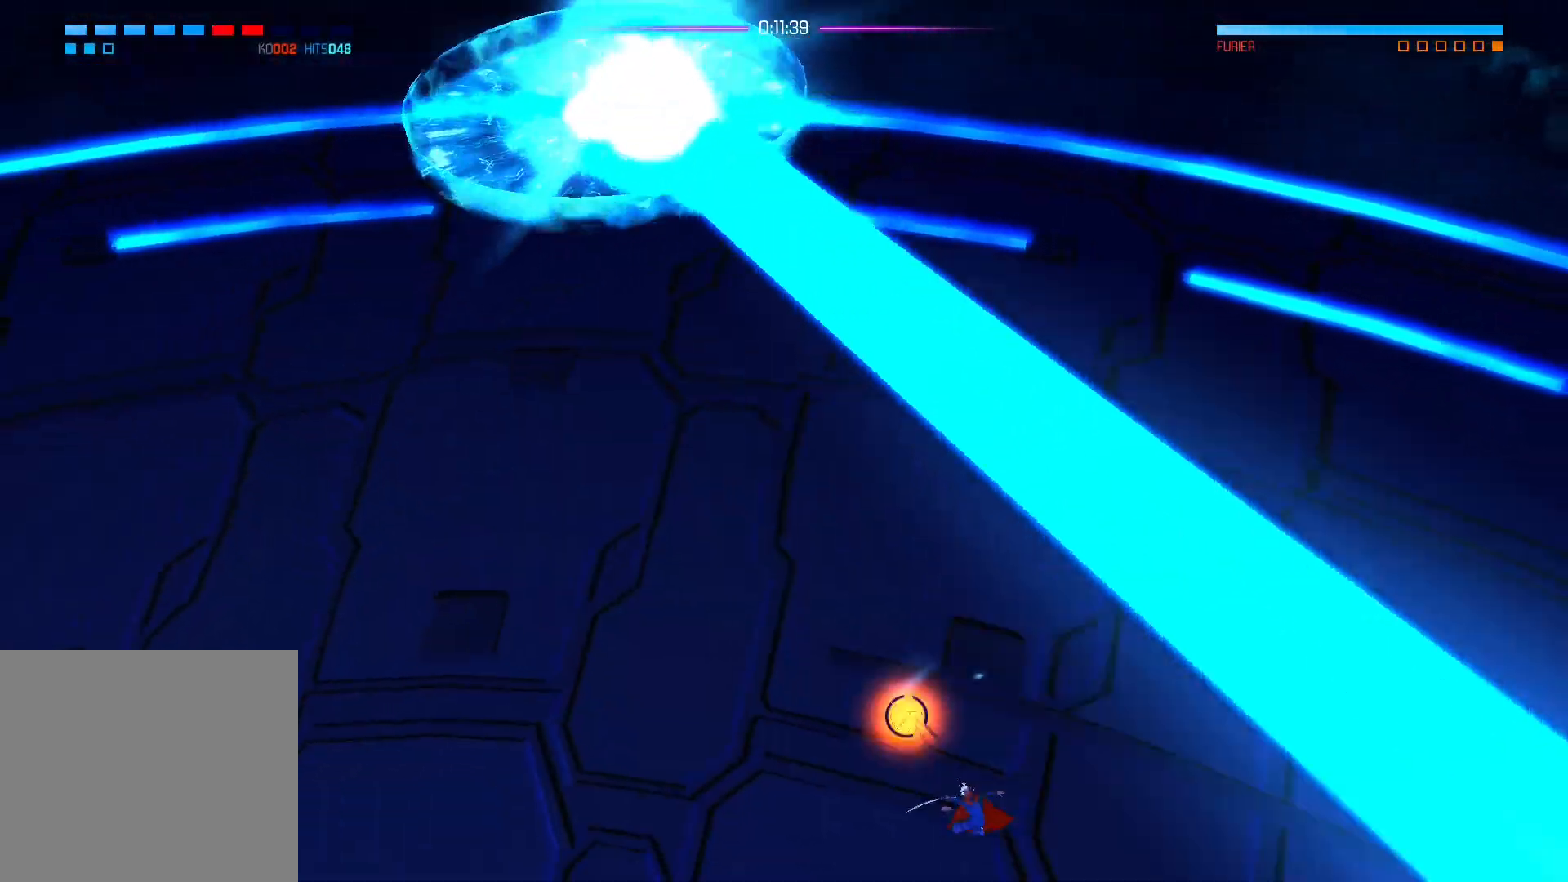
{"buttons": [], "left_stick": "center", "right_stick": "center", "events": [[500, "left_stick", "center"]]}
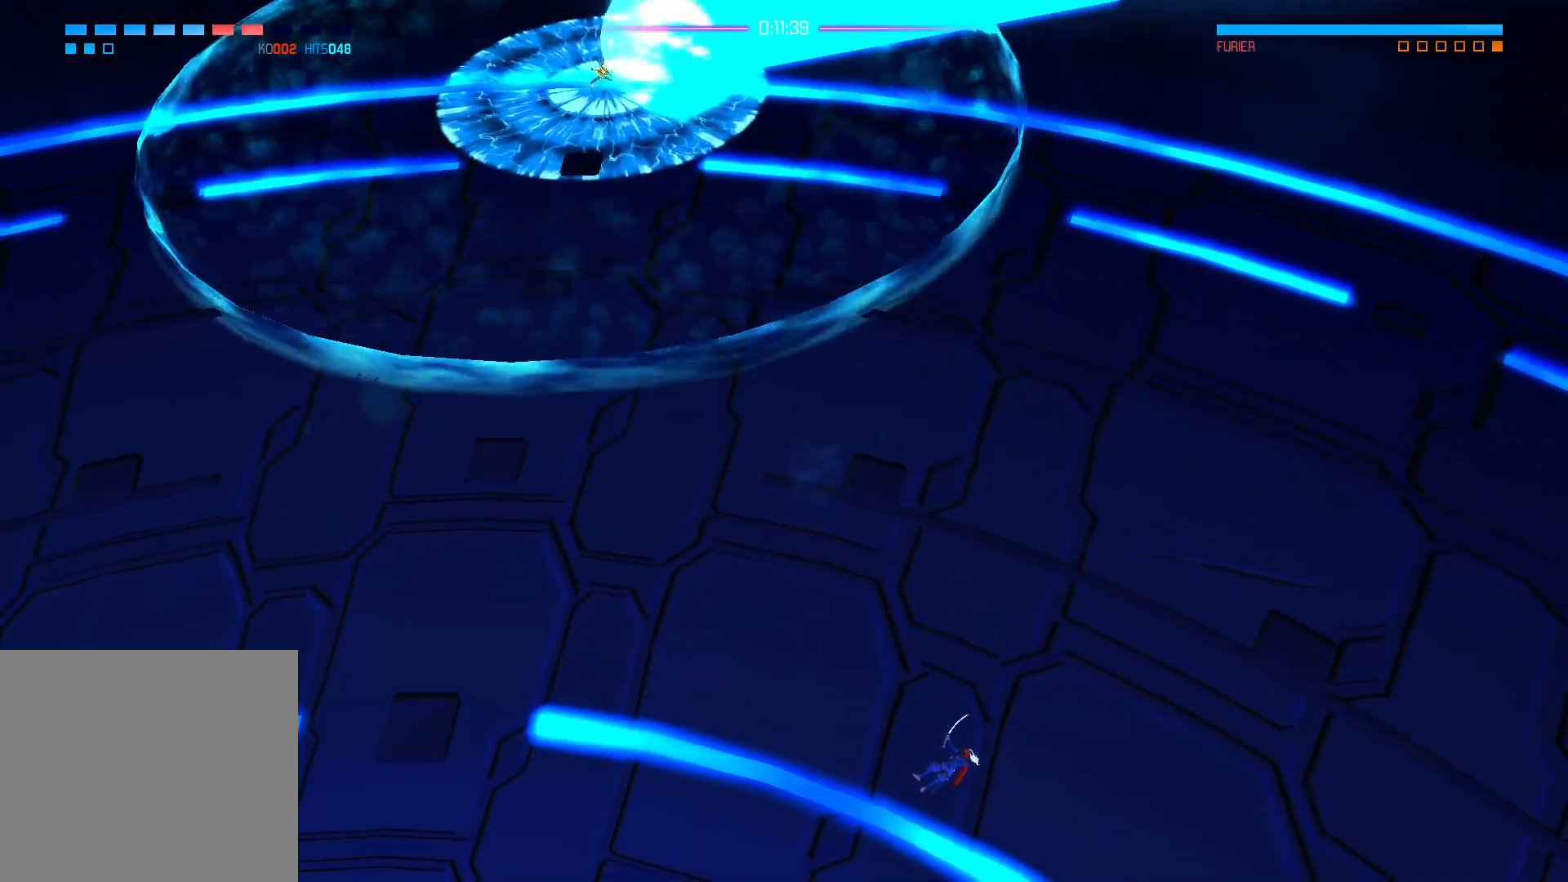
{"buttons": [], "left_stick": "left", "right_stick": "center", "events": [[183, "left_stick", "left"]]}
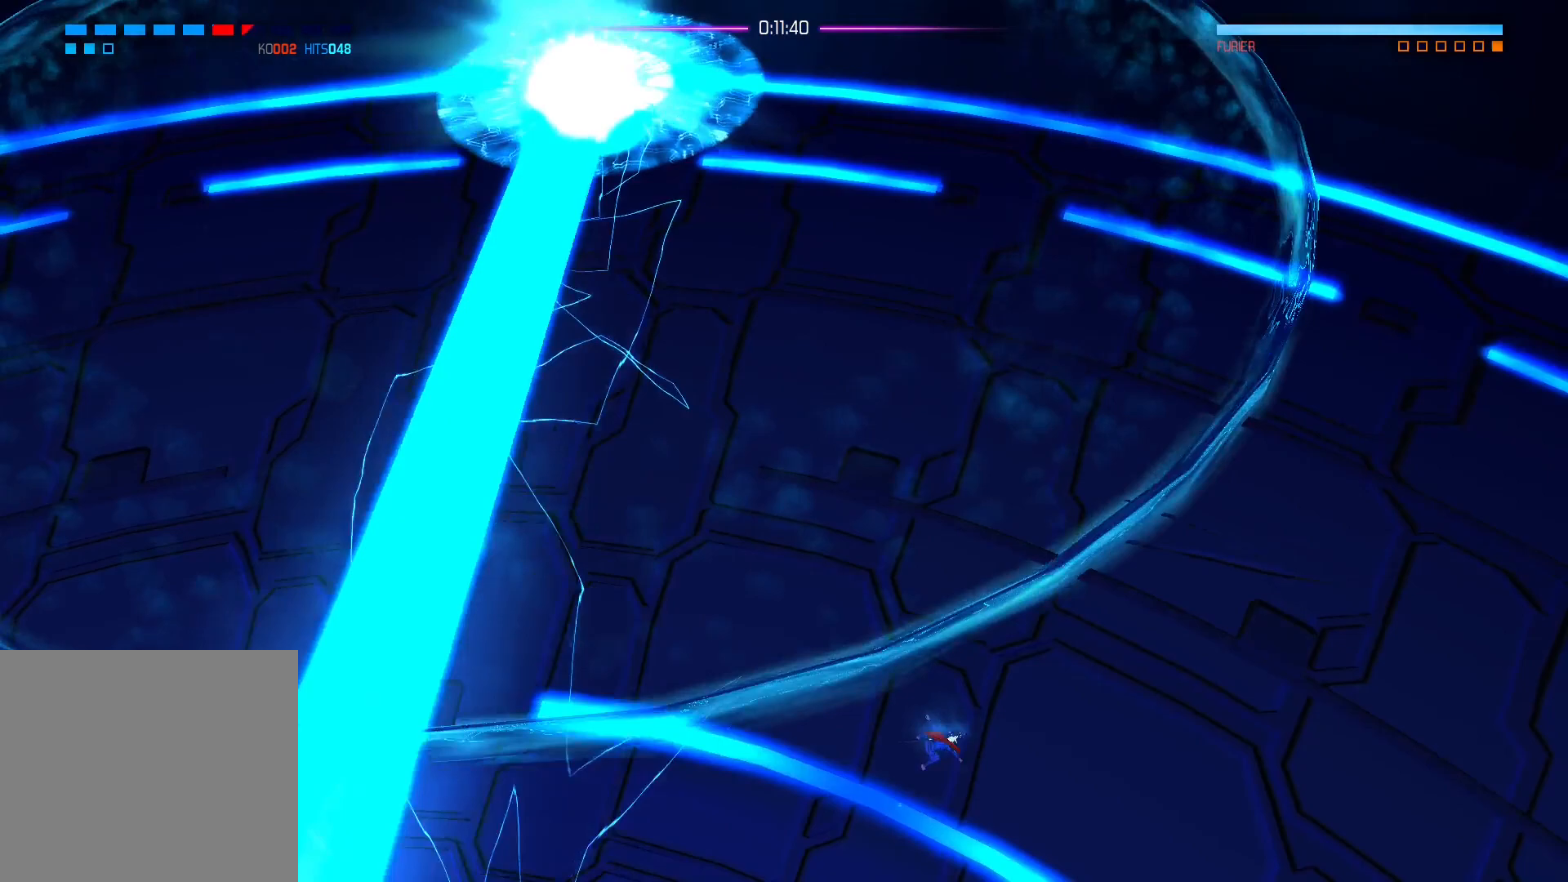
{"buttons": [], "left_stick": "left", "right_stick": "center", "events": []}
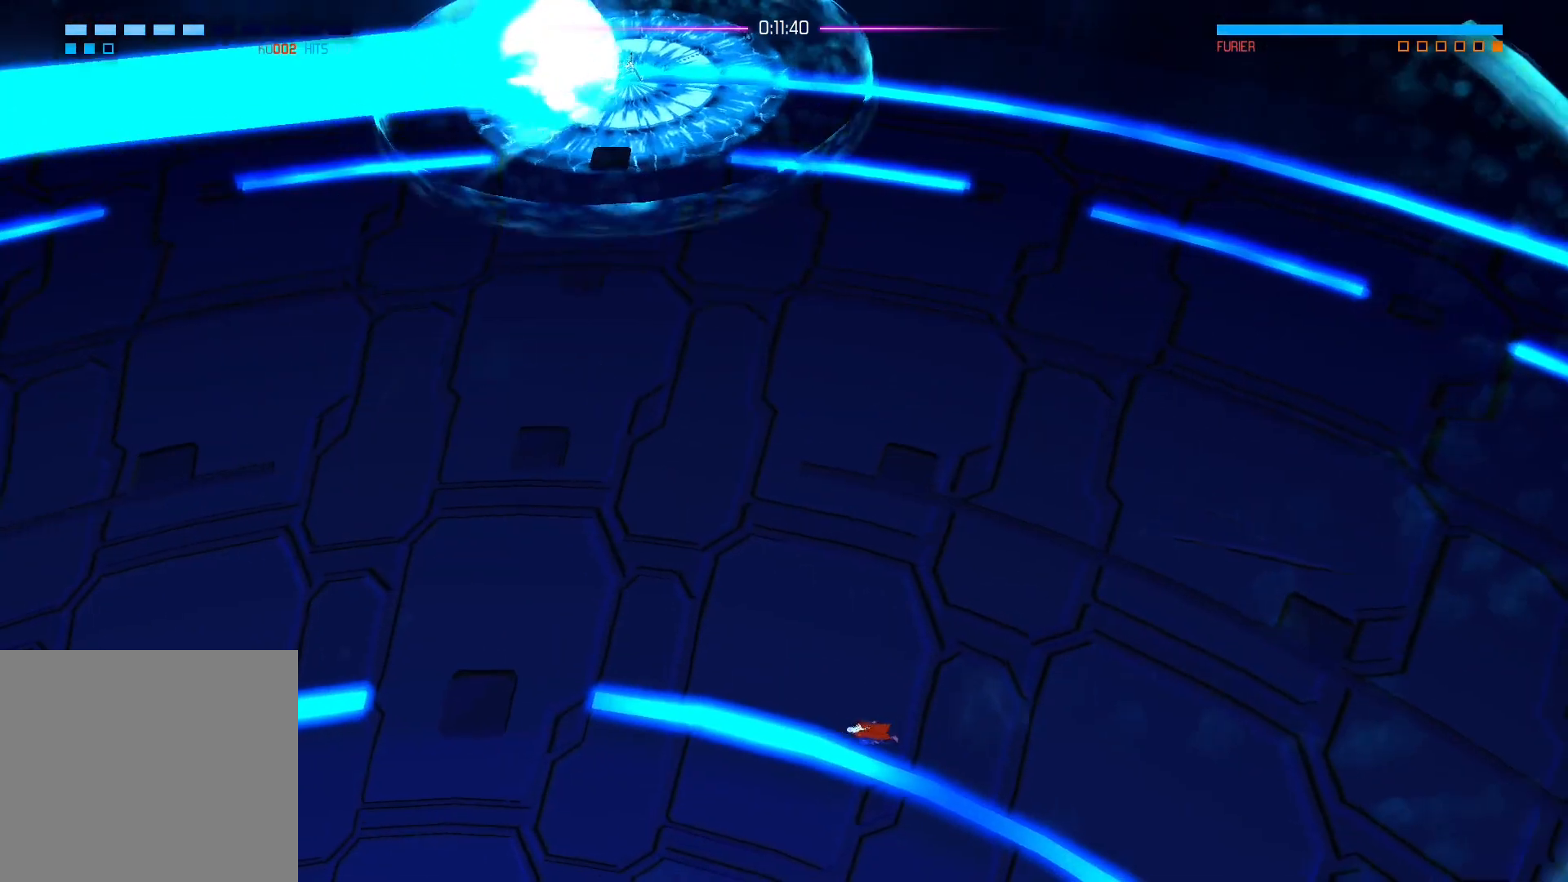
{"buttons": ["A"], "left_stick": "up", "right_stick": "center", "events": [[117, "left_stick", "center"], [383, "left_stick", "up"], [433, "A", "down"]]}
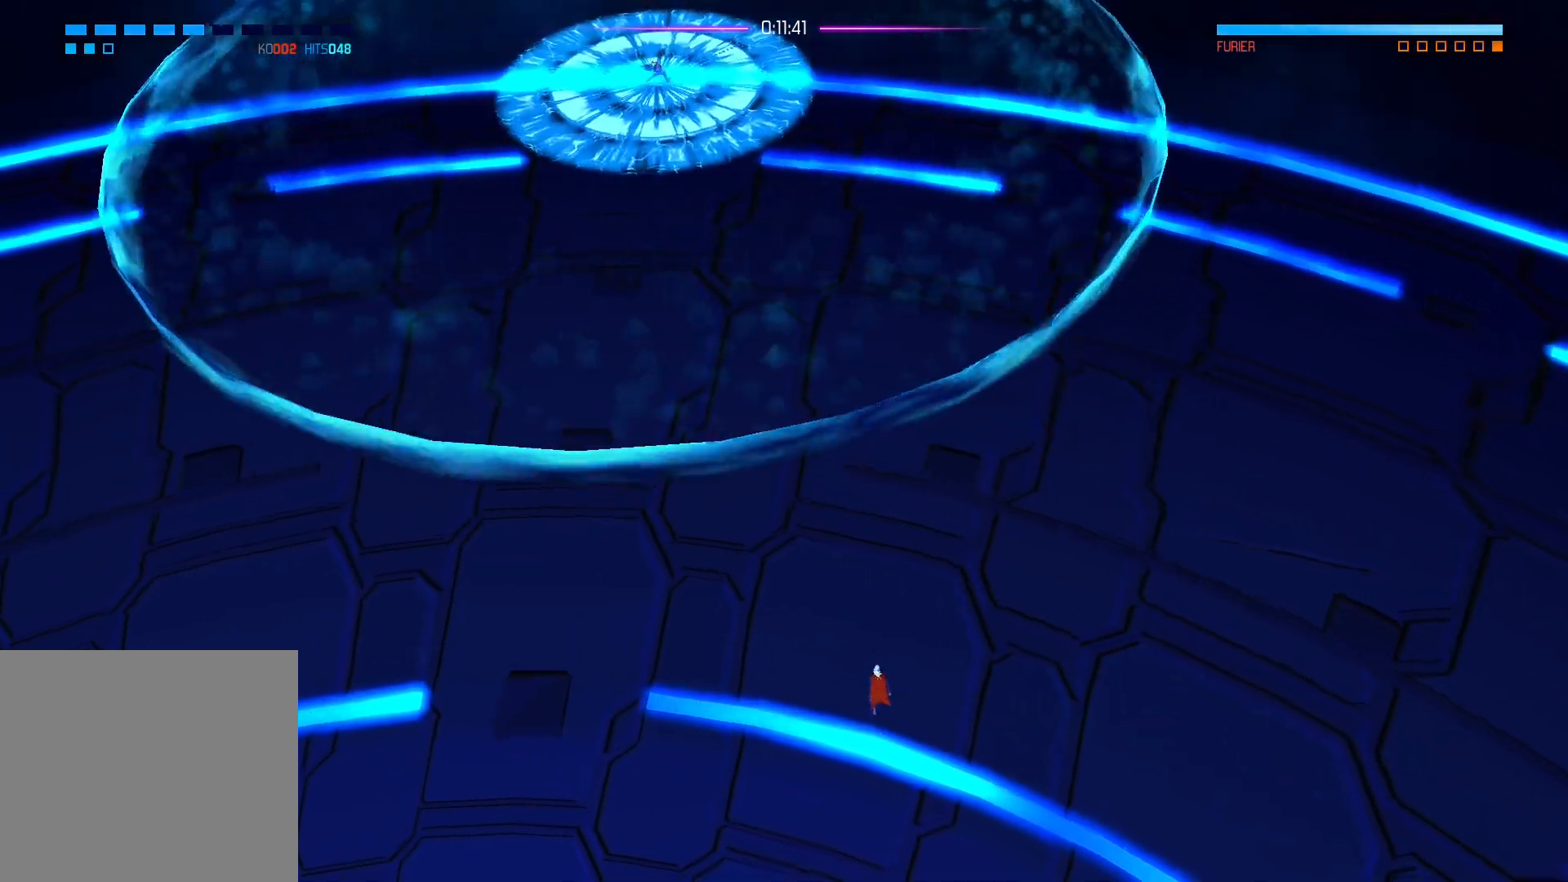
{"buttons": [], "left_stick": "up-left", "right_stick": "center", "events": [[83, "A", "up"], [317, "left_stick", "up-left"]]}
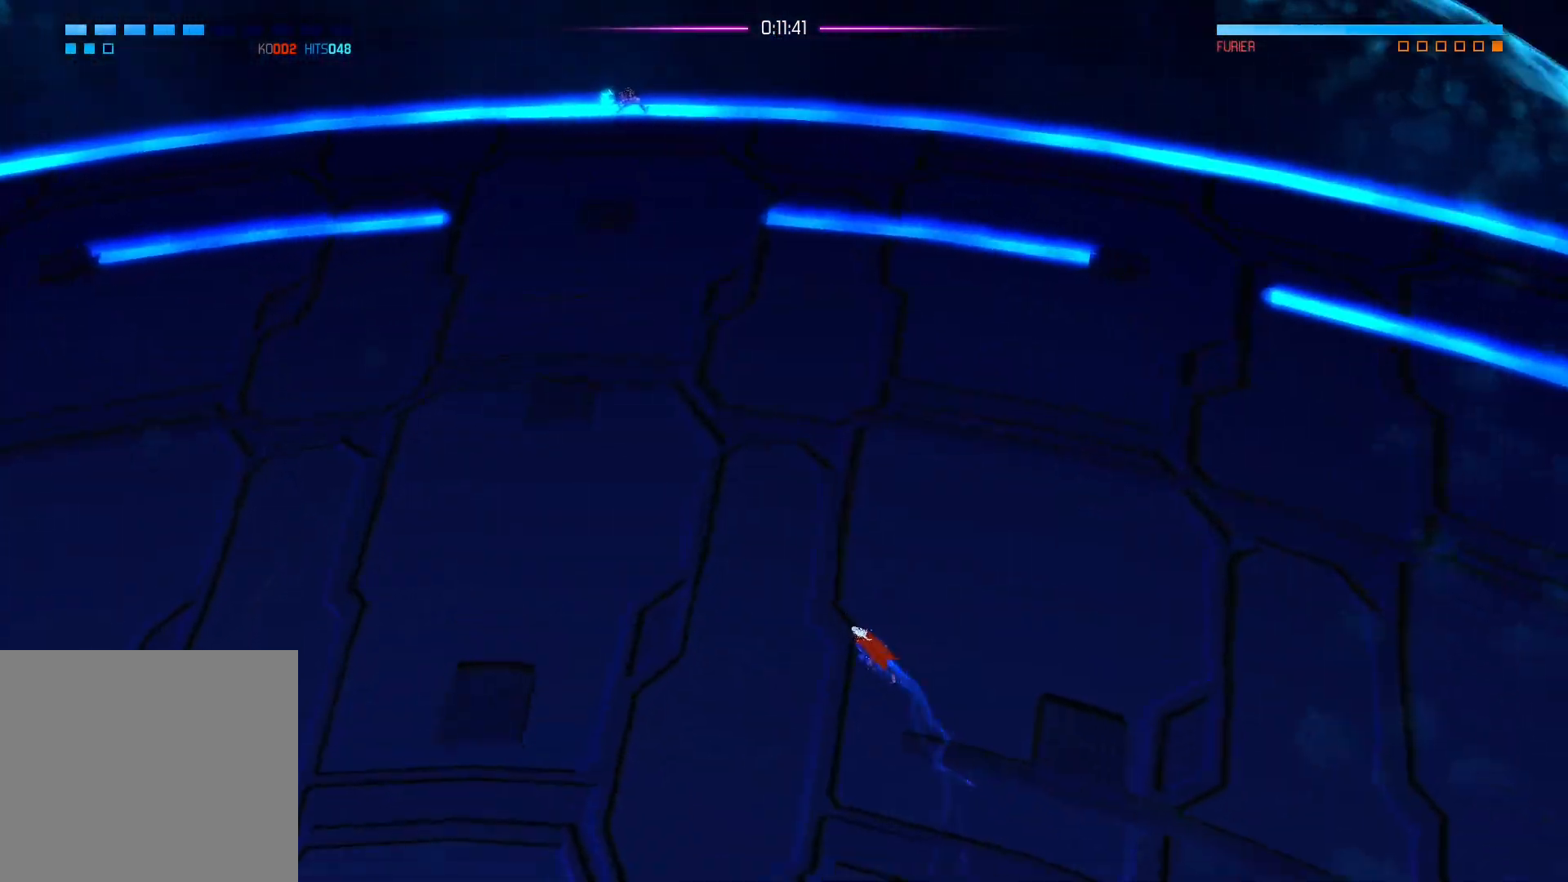
{"buttons": ["A"], "left_stick": "up-left", "right_stick": "center", "events": [[83, "A", "down"], [217, "A", "up"], [450, "A", "down"]]}
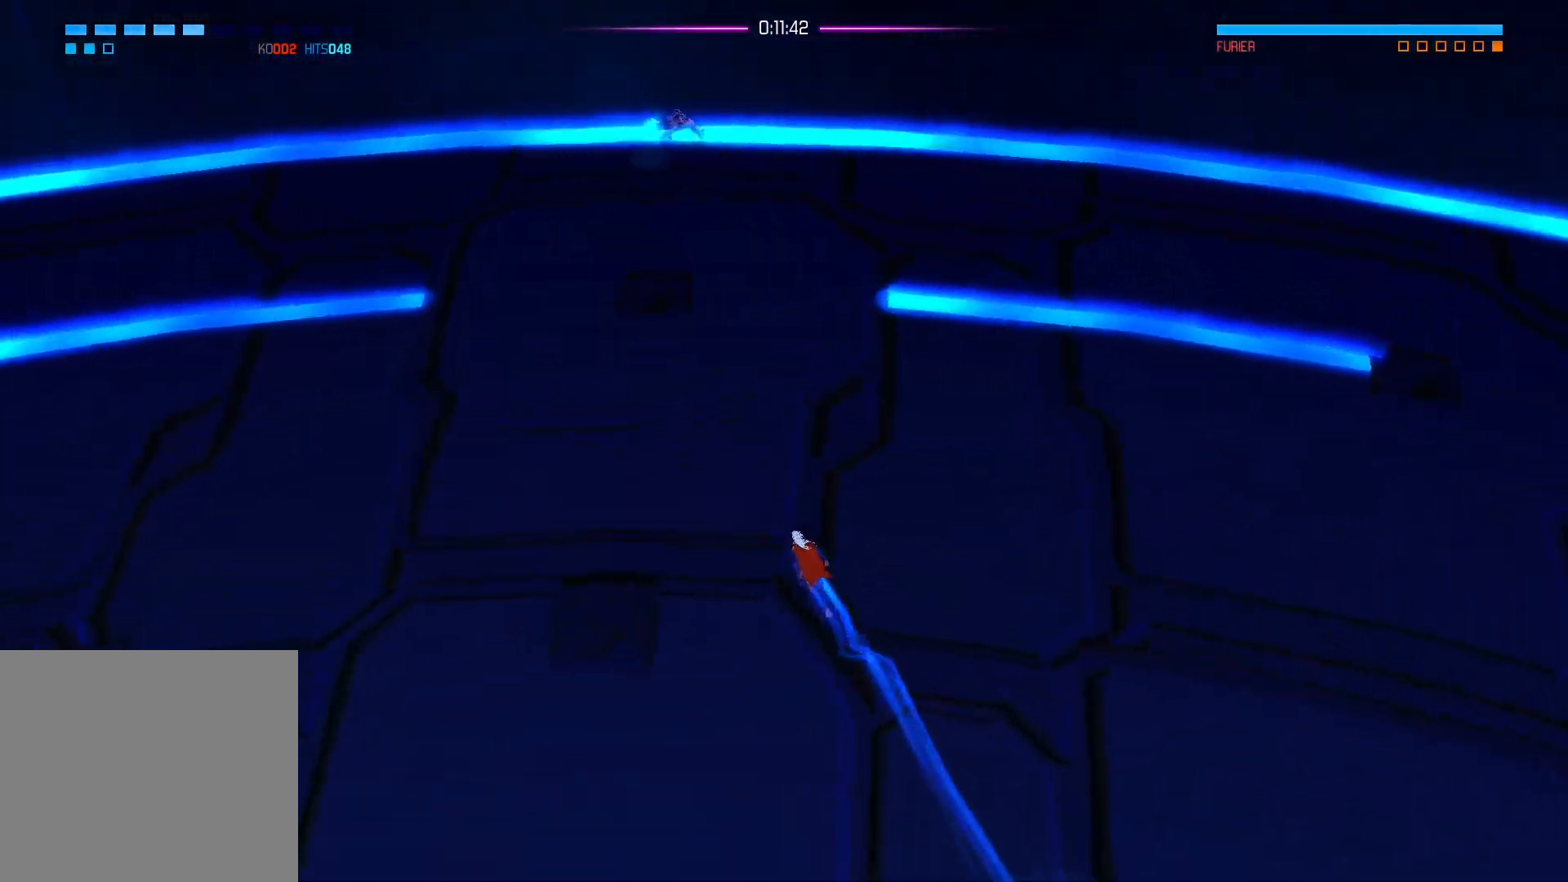
{"buttons": [], "left_stick": "up-left", "right_stick": "center", "events": [[67, "A", "up"], [183, "A", "down"], [317, "A", "up"]]}
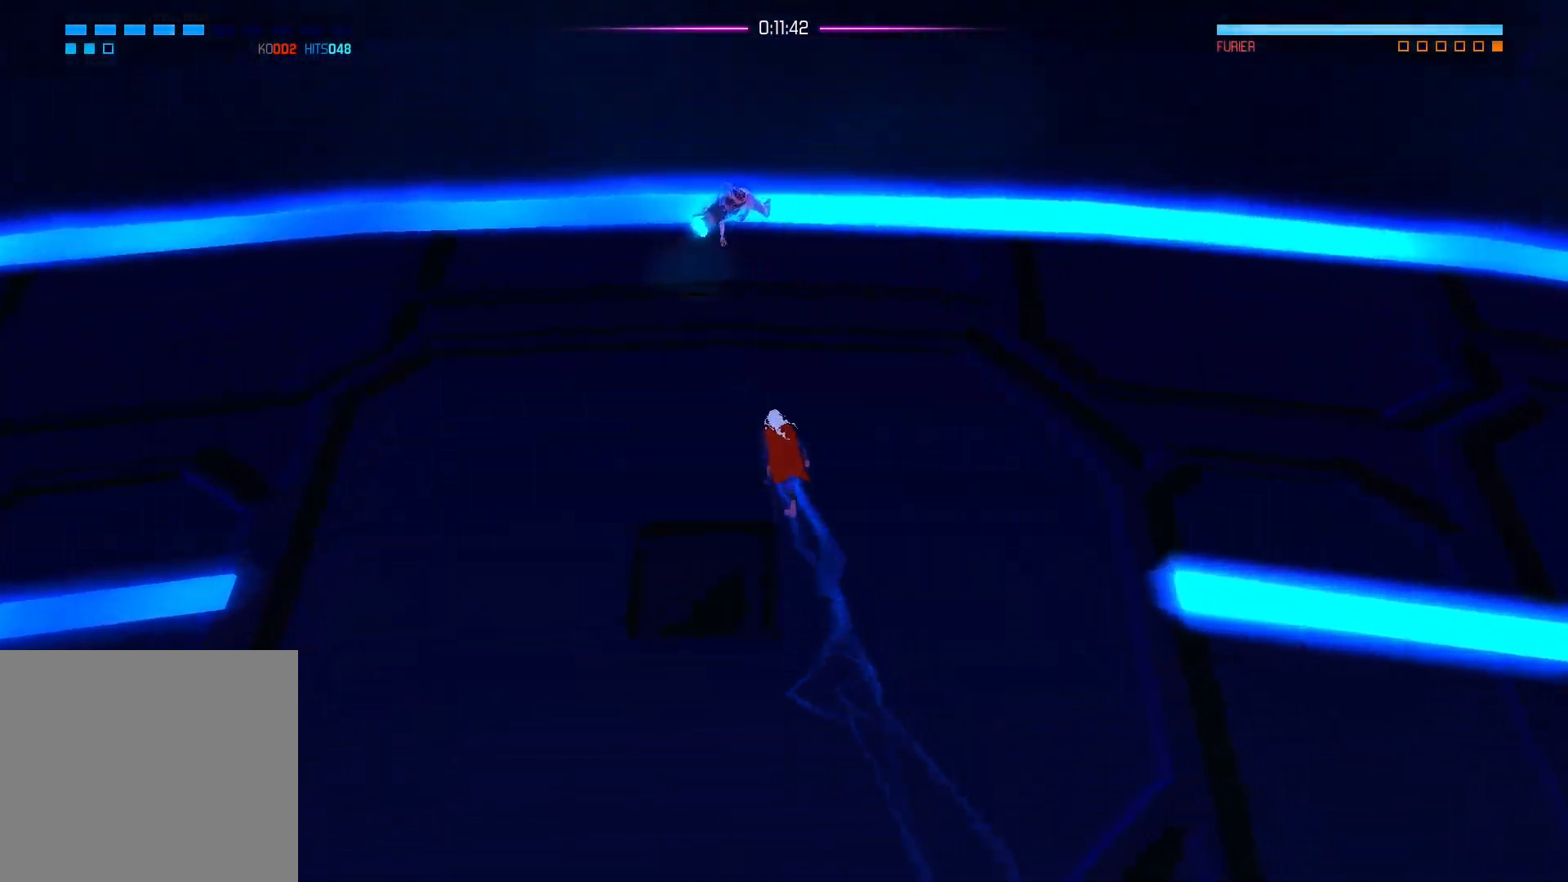
{"buttons": ["X"], "left_stick": "up-left", "right_stick": "center", "events": [[17, "left_stick", "up"], [383, "left_stick", "up-left"], [400, "X", "down"]]}
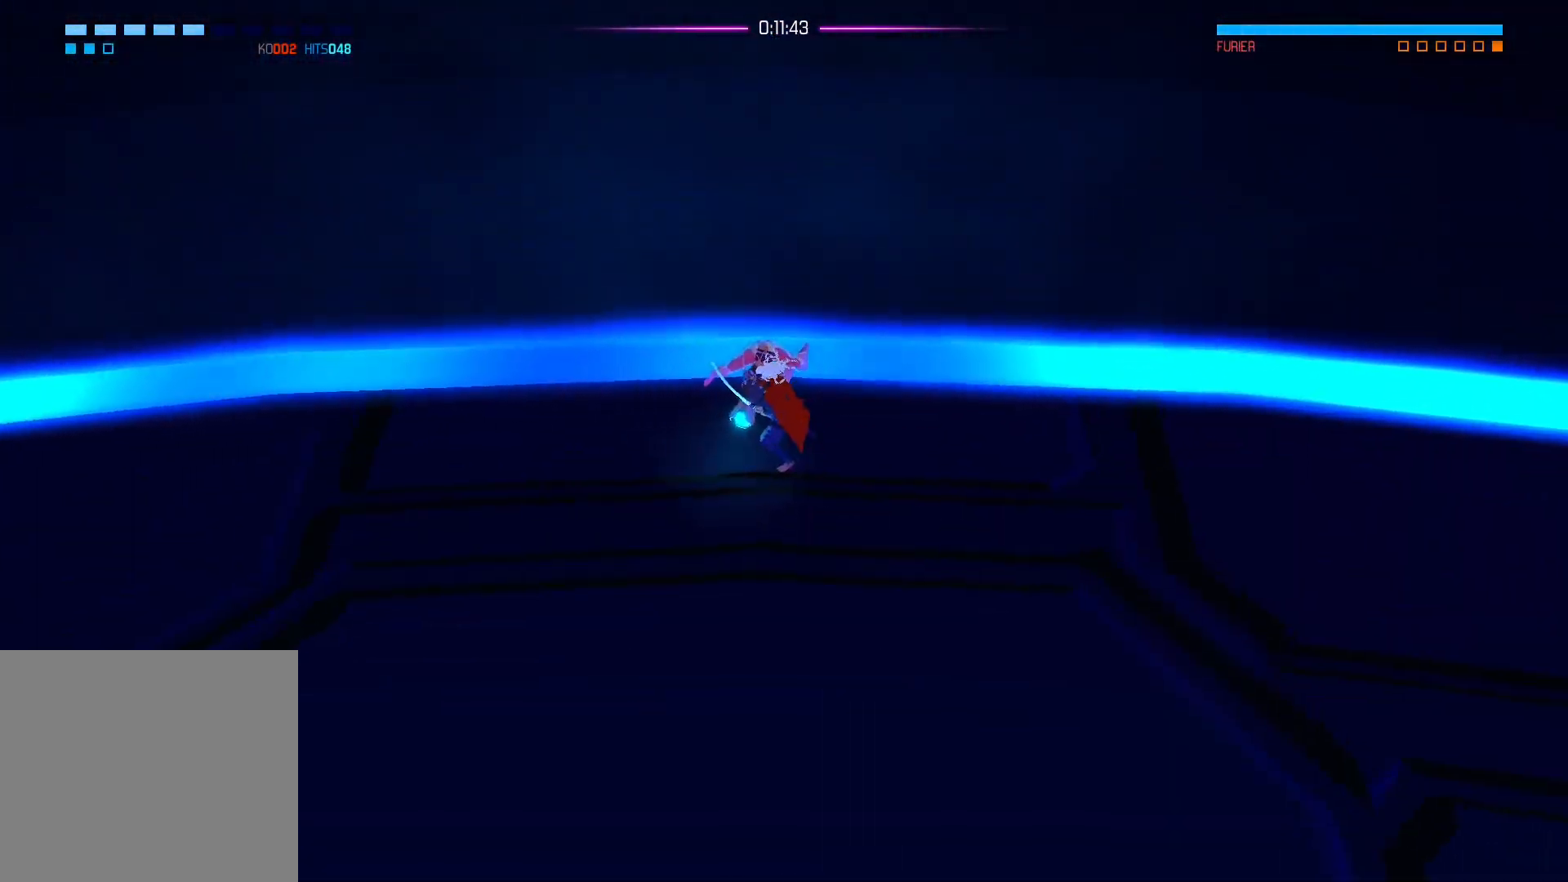
{"buttons": ["X"], "left_stick": "up-left", "right_stick": "center", "events": [[17, "X", "up"], [83, "X", "down"], [217, "X", "up"], [267, "X", "down"], [383, "X", "up"], [450, "X", "down"]]}
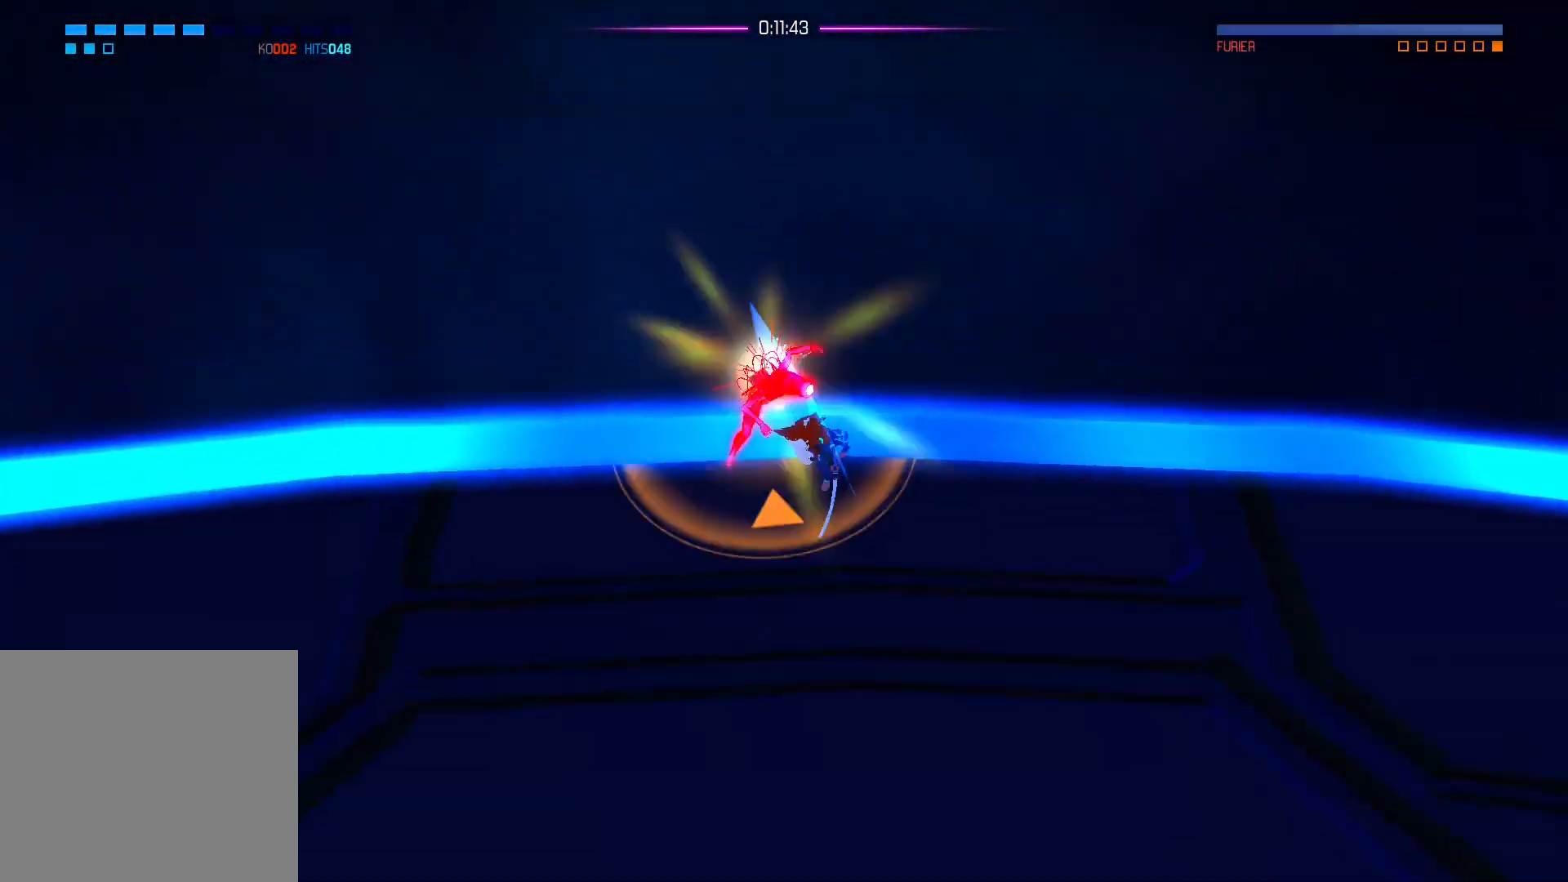
{"buttons": ["X"], "left_stick": "up-left", "right_stick": "center", "events": [[67, "X", "up"], [133, "X", "down"], [250, "X", "up"], [300, "X", "down"], [417, "X", "up"], [467, "X", "down"]]}
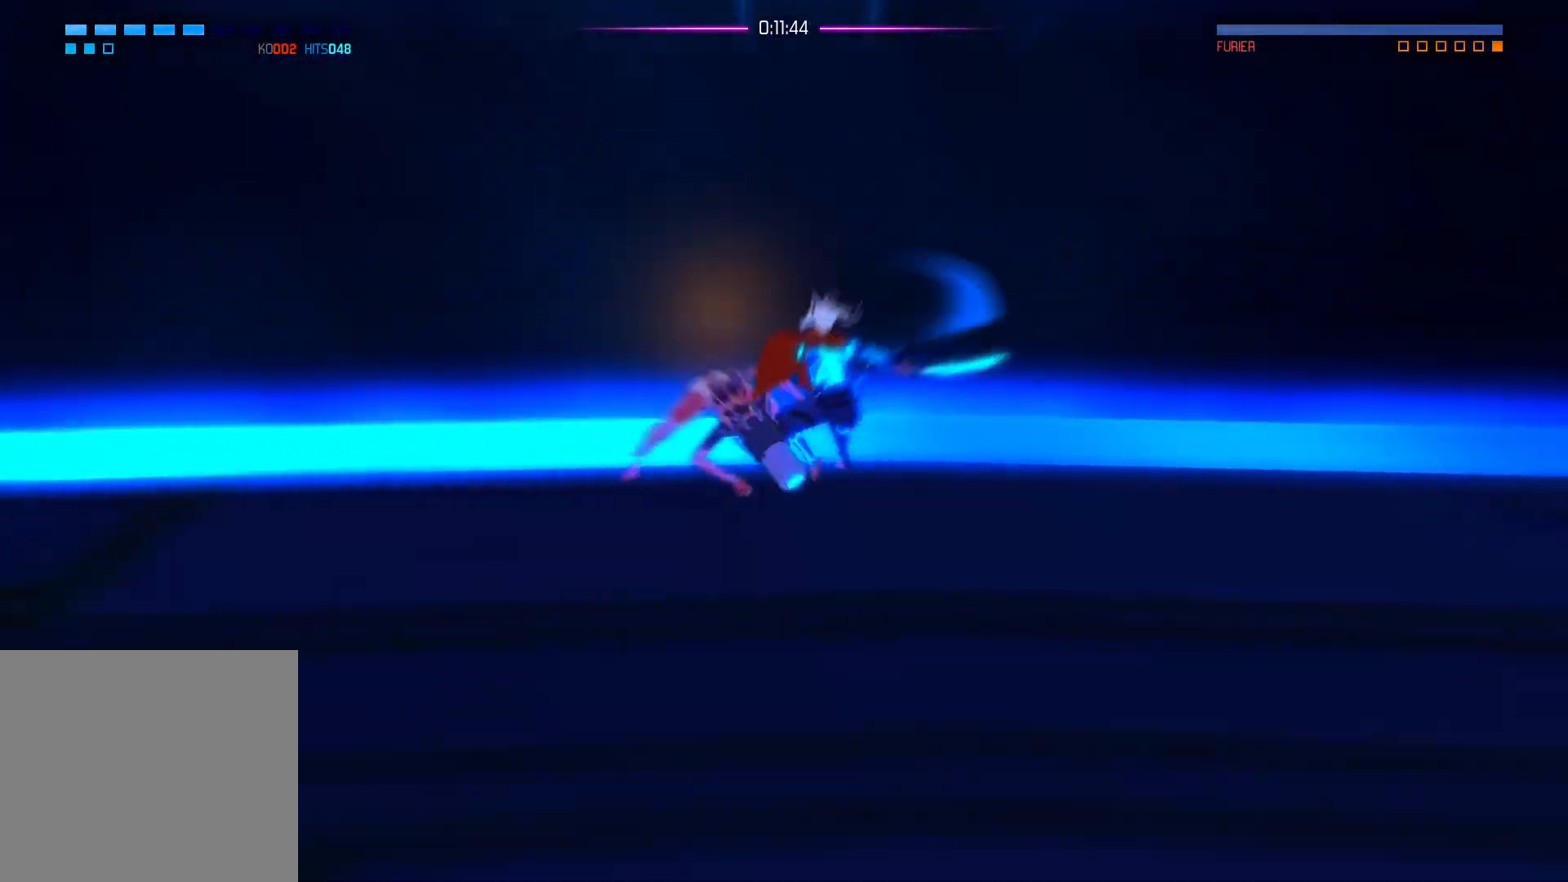
{"buttons": [], "left_stick": "center", "right_stick": "center", "events": [[100, "X", "up"], [150, "X", "down"], [217, "left_stick", "center"], [300, "X", "up"]]}
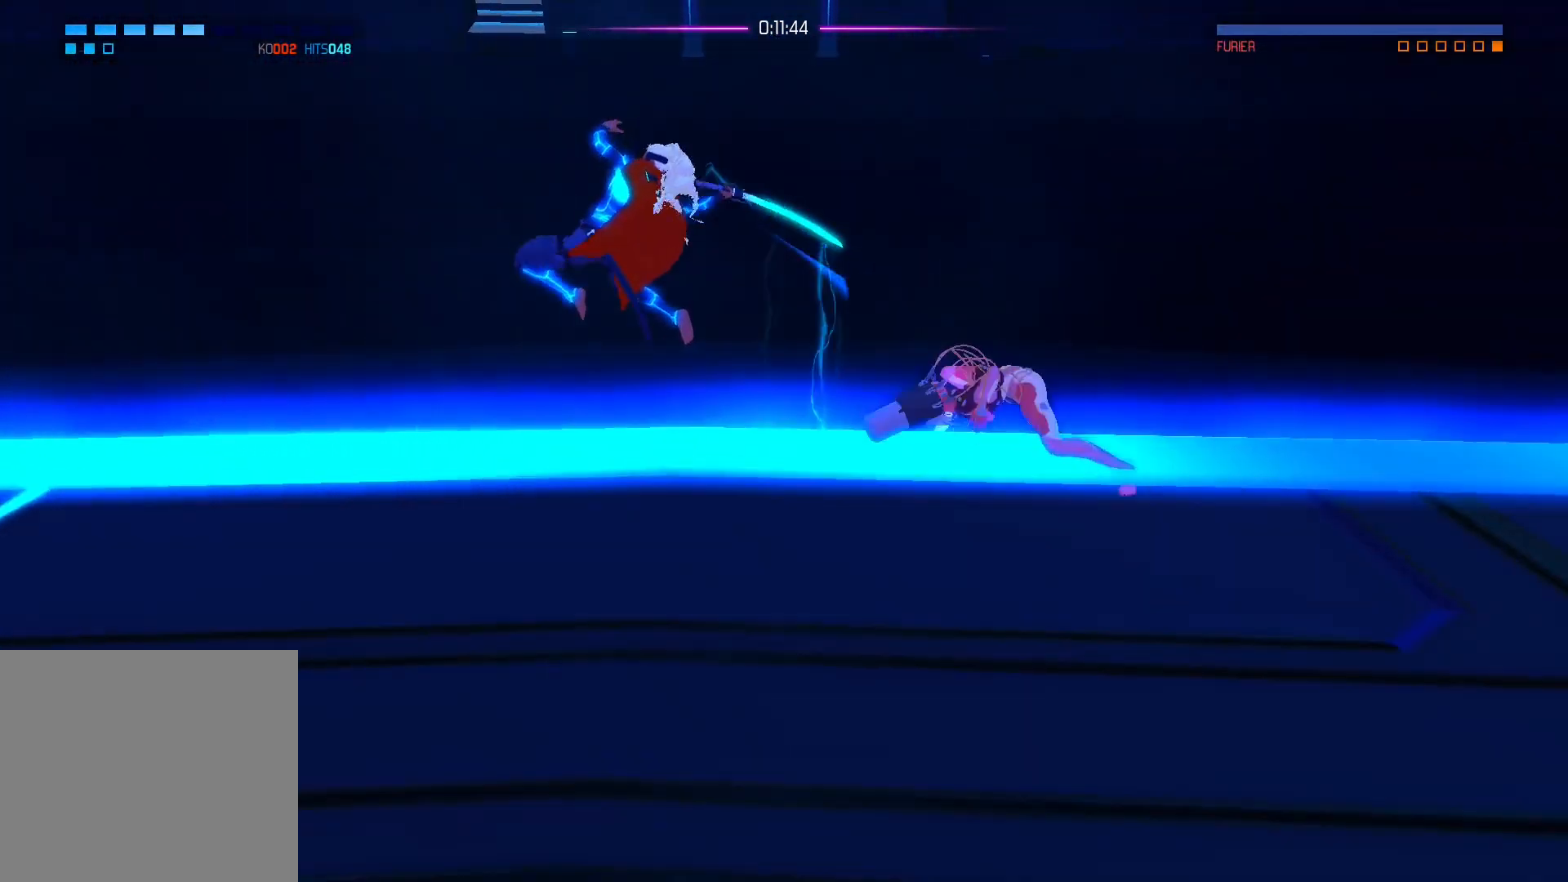
{"buttons": [], "left_stick": "down", "right_stick": "center", "events": [[250, "left_stick", "down"]]}
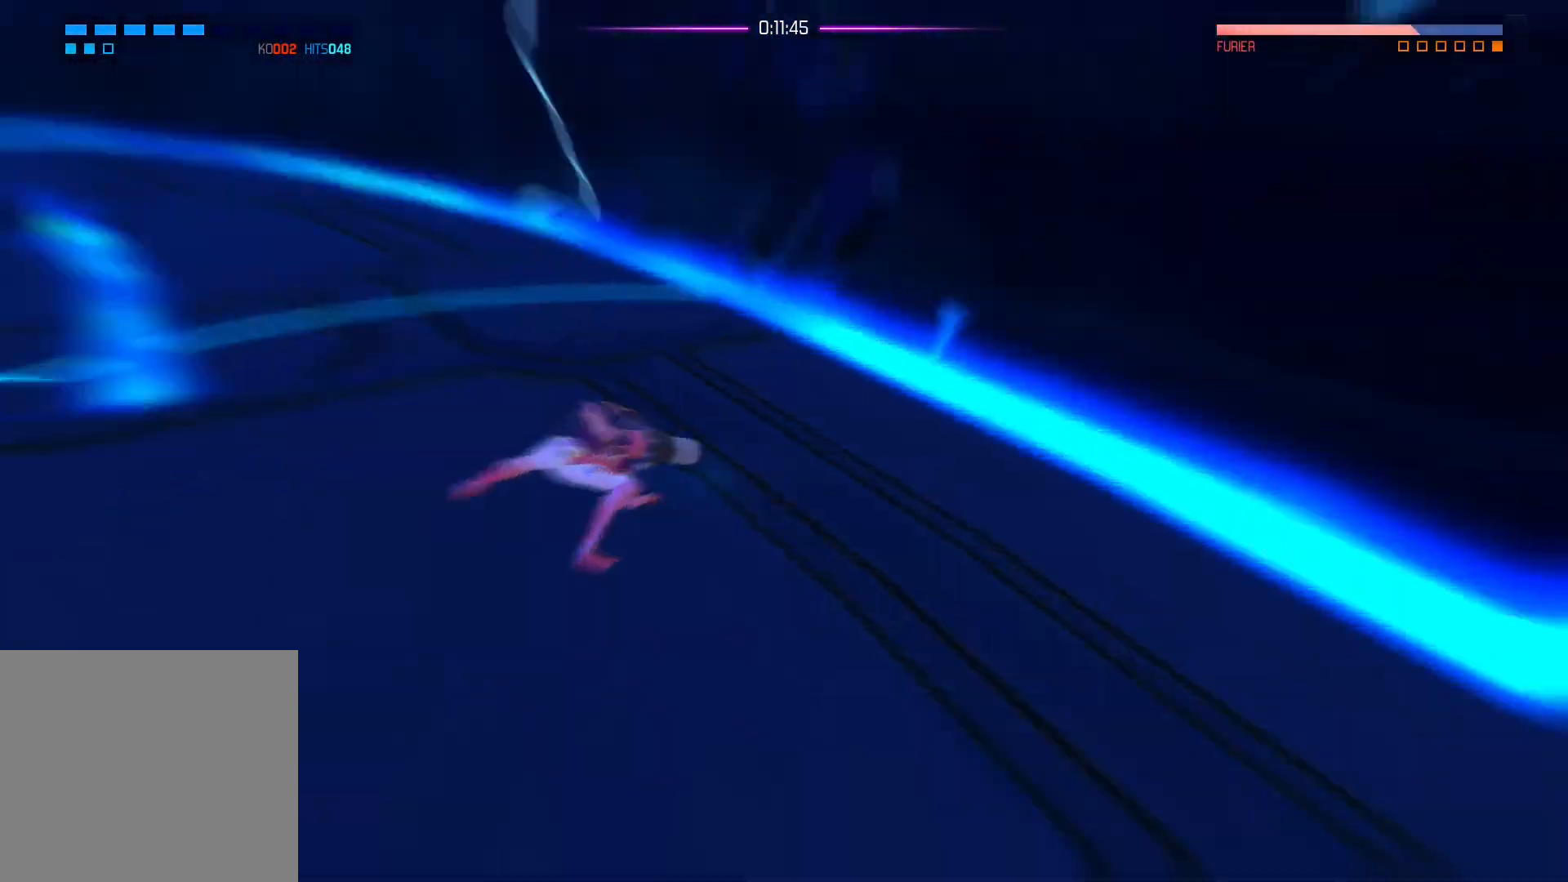
{"buttons": [], "left_stick": "center", "right_stick": "center", "events": [[200, "left_stick", "down-left"], [400, "left_stick", "center"]]}
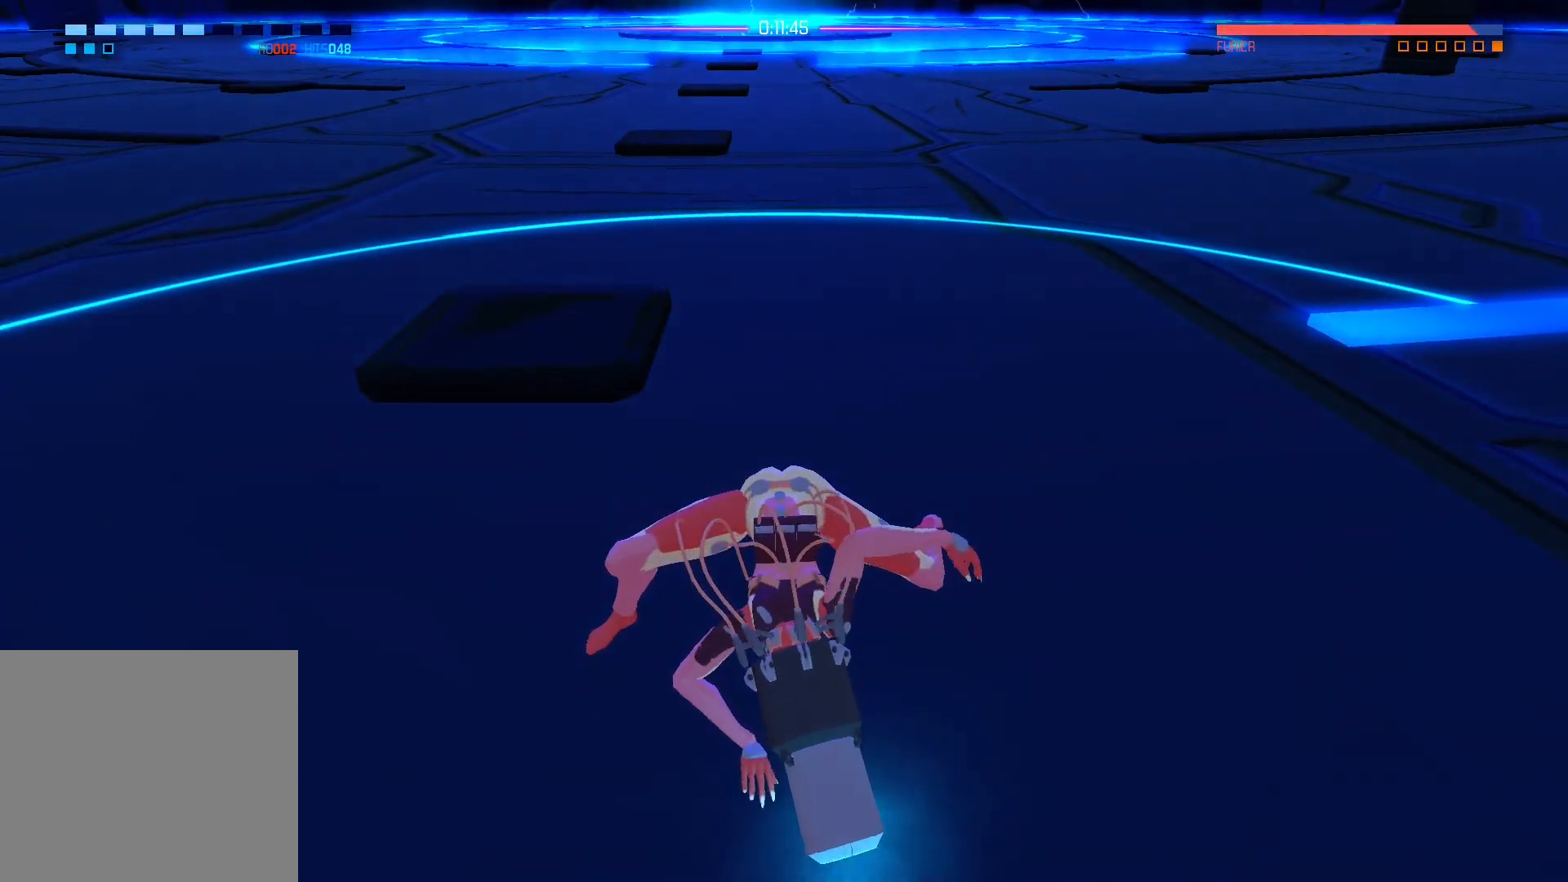
{"buttons": [], "left_stick": "center", "right_stick": "center", "events": []}
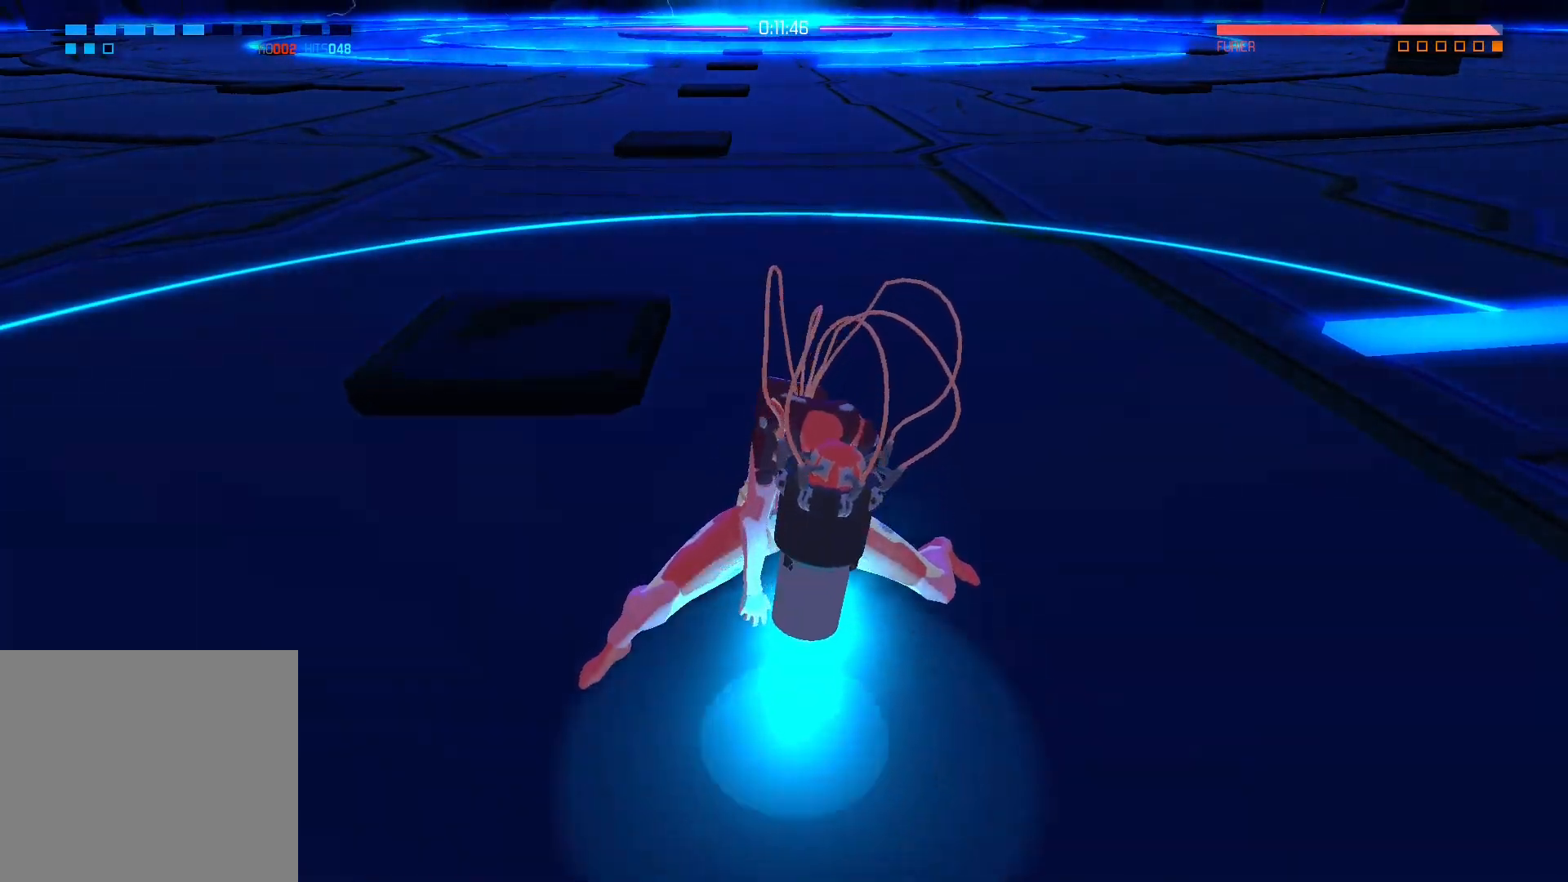
{"buttons": [], "left_stick": "center", "right_stick": "center", "events": []}
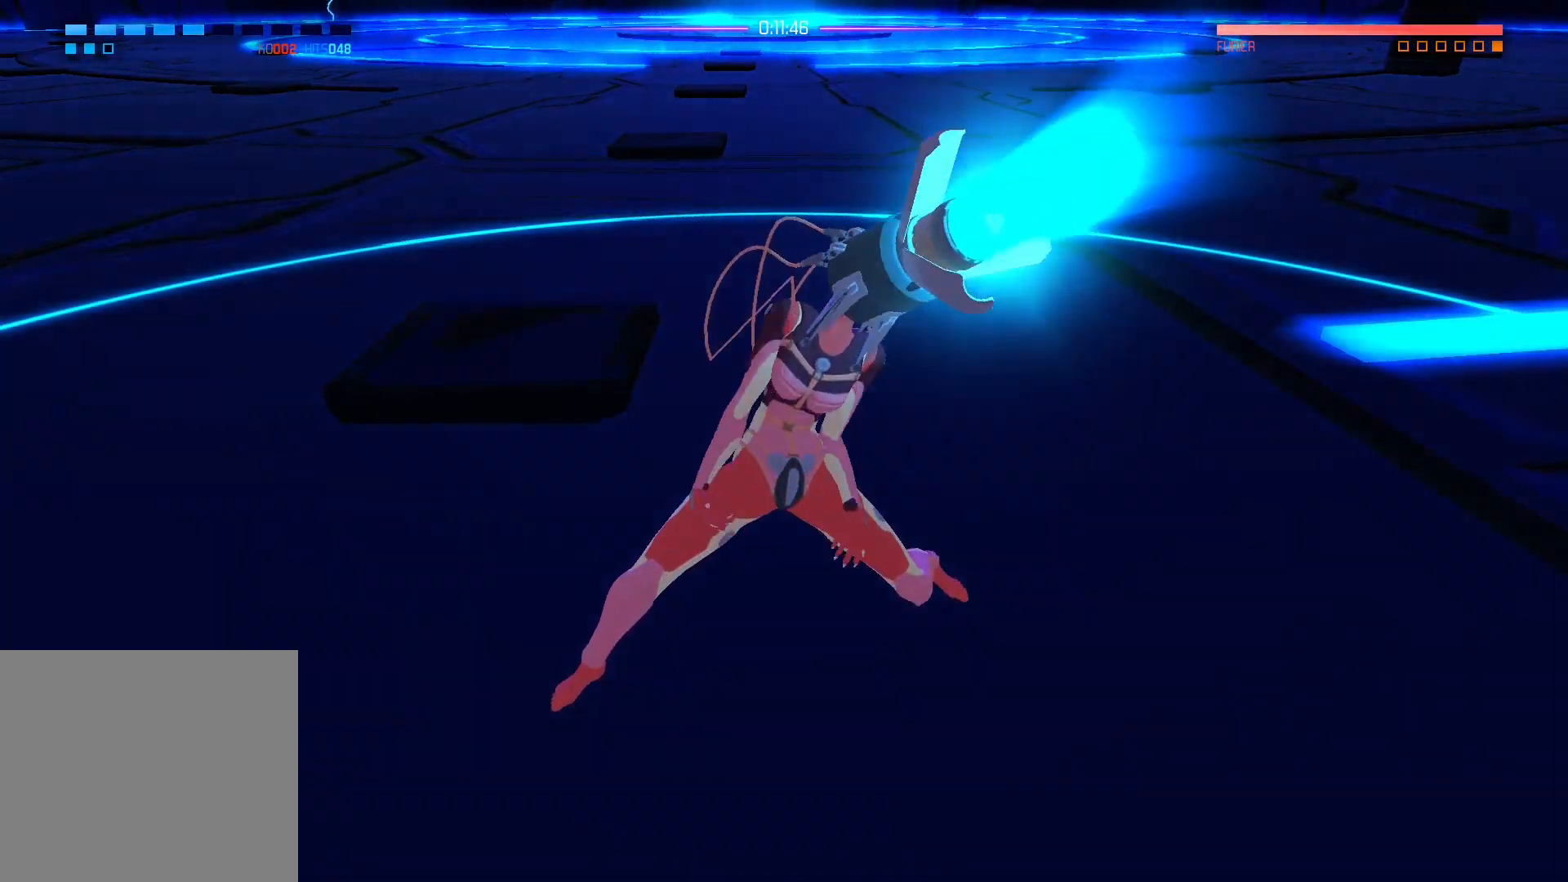
{"buttons": [], "left_stick": "center", "right_stick": "center", "events": []}
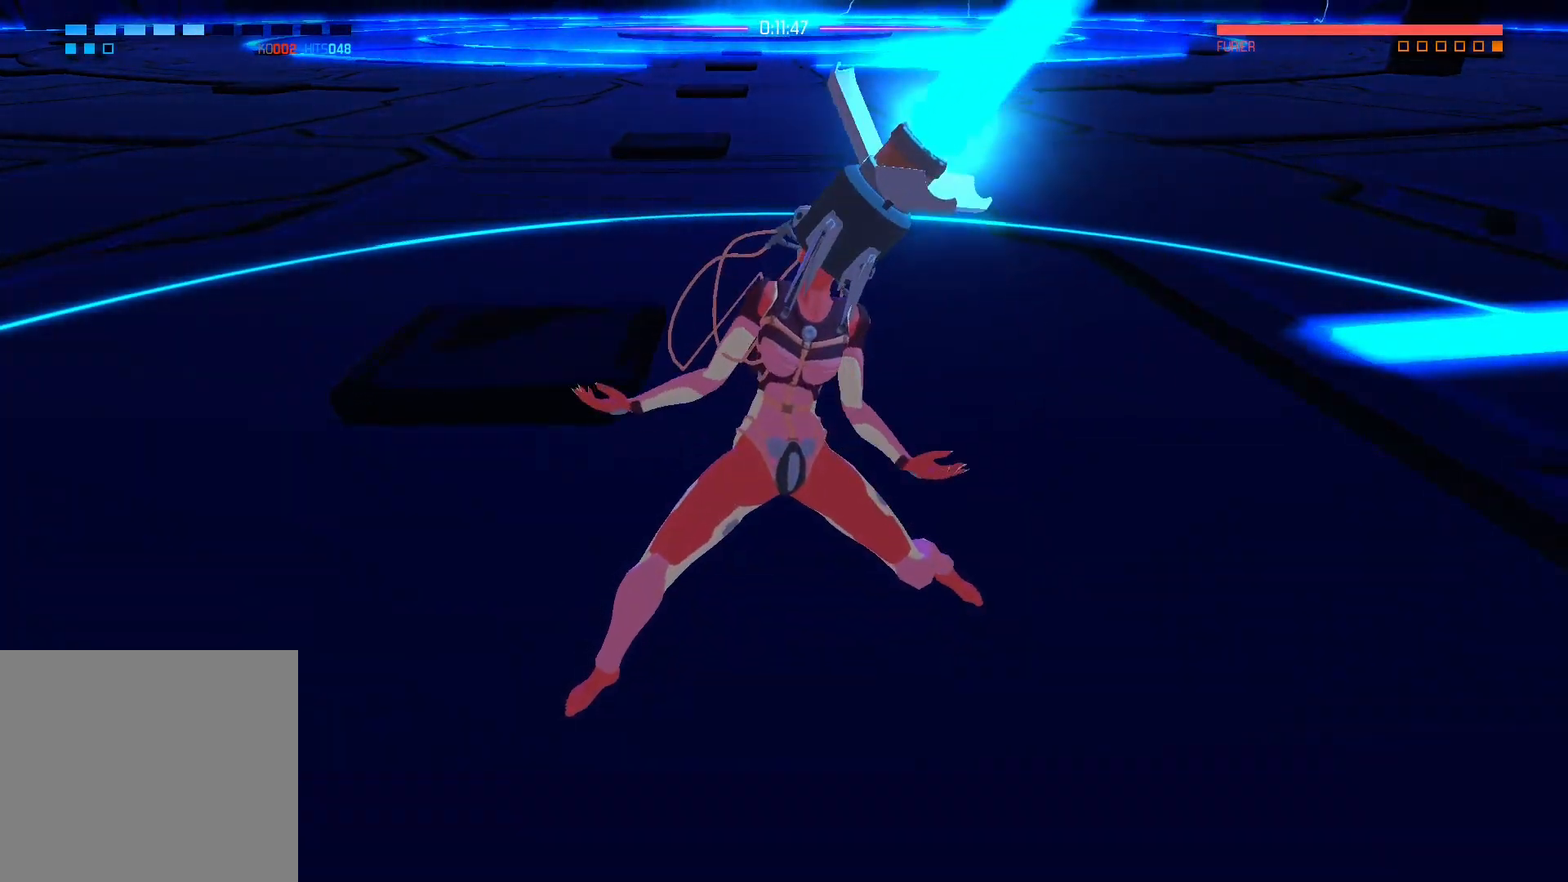
{"buttons": [], "left_stick": "left", "right_stick": "center", "events": [[250, "left_stick", "left"]]}
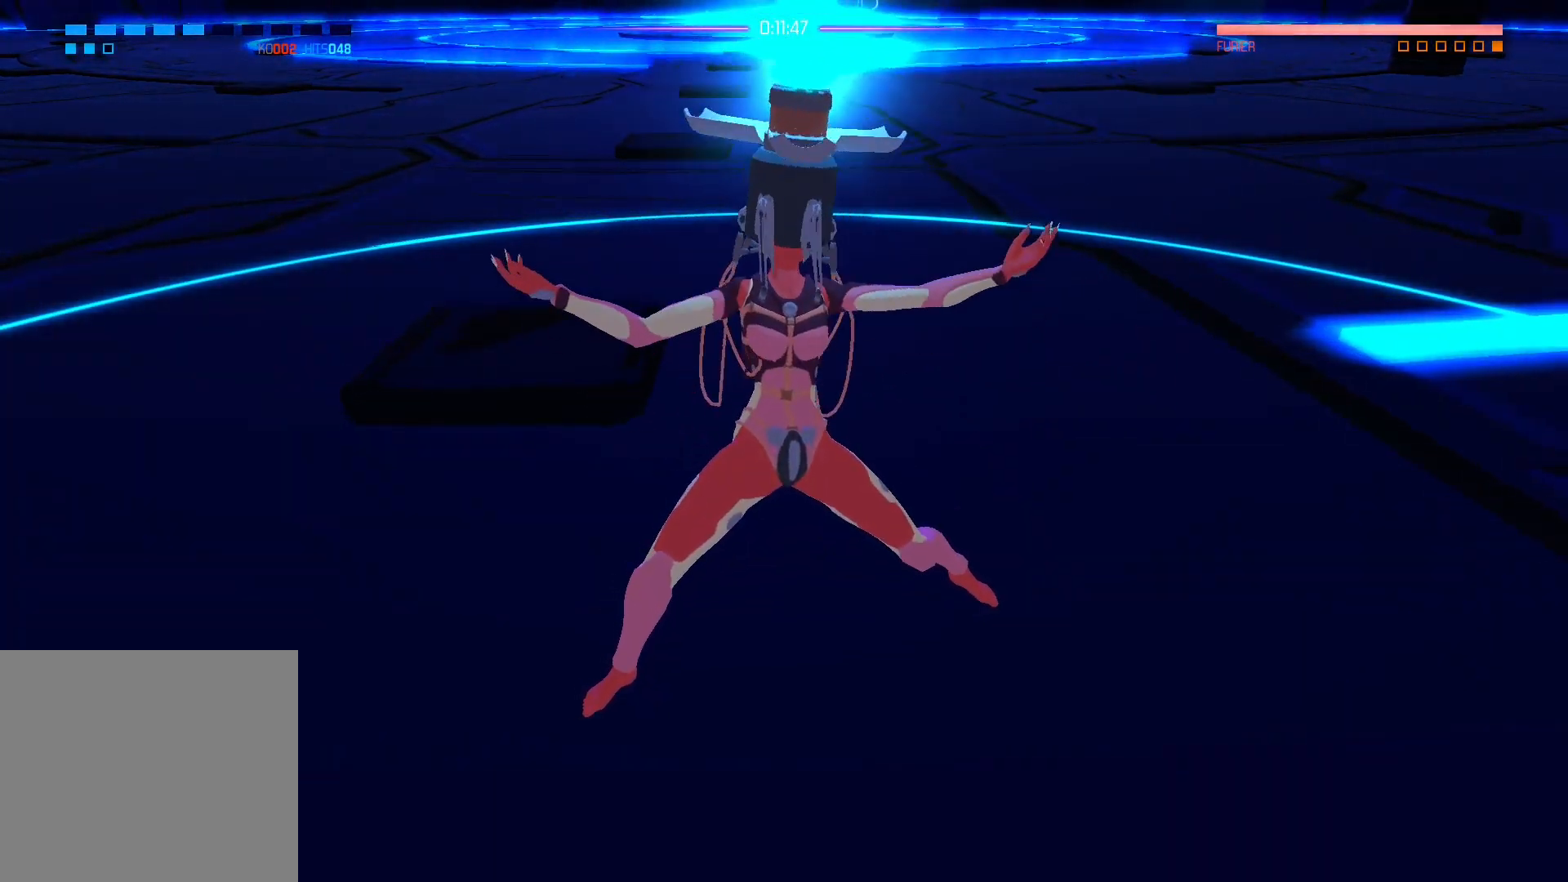
{"buttons": [], "left_stick": "left", "right_stick": "center", "events": []}
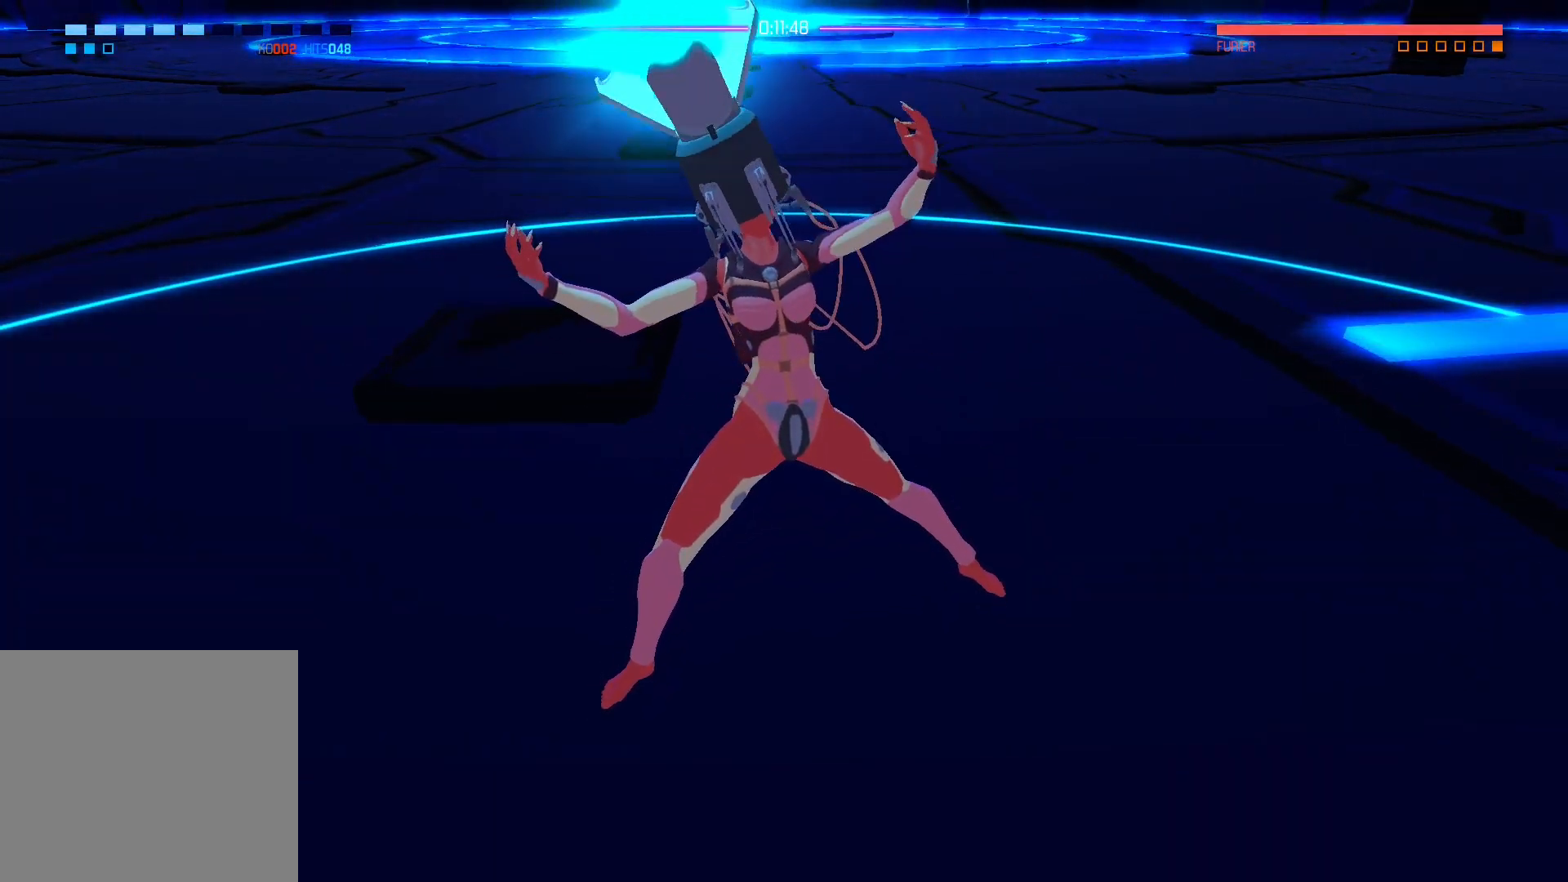
{"buttons": [], "left_stick": "left", "right_stick": "center", "events": []}
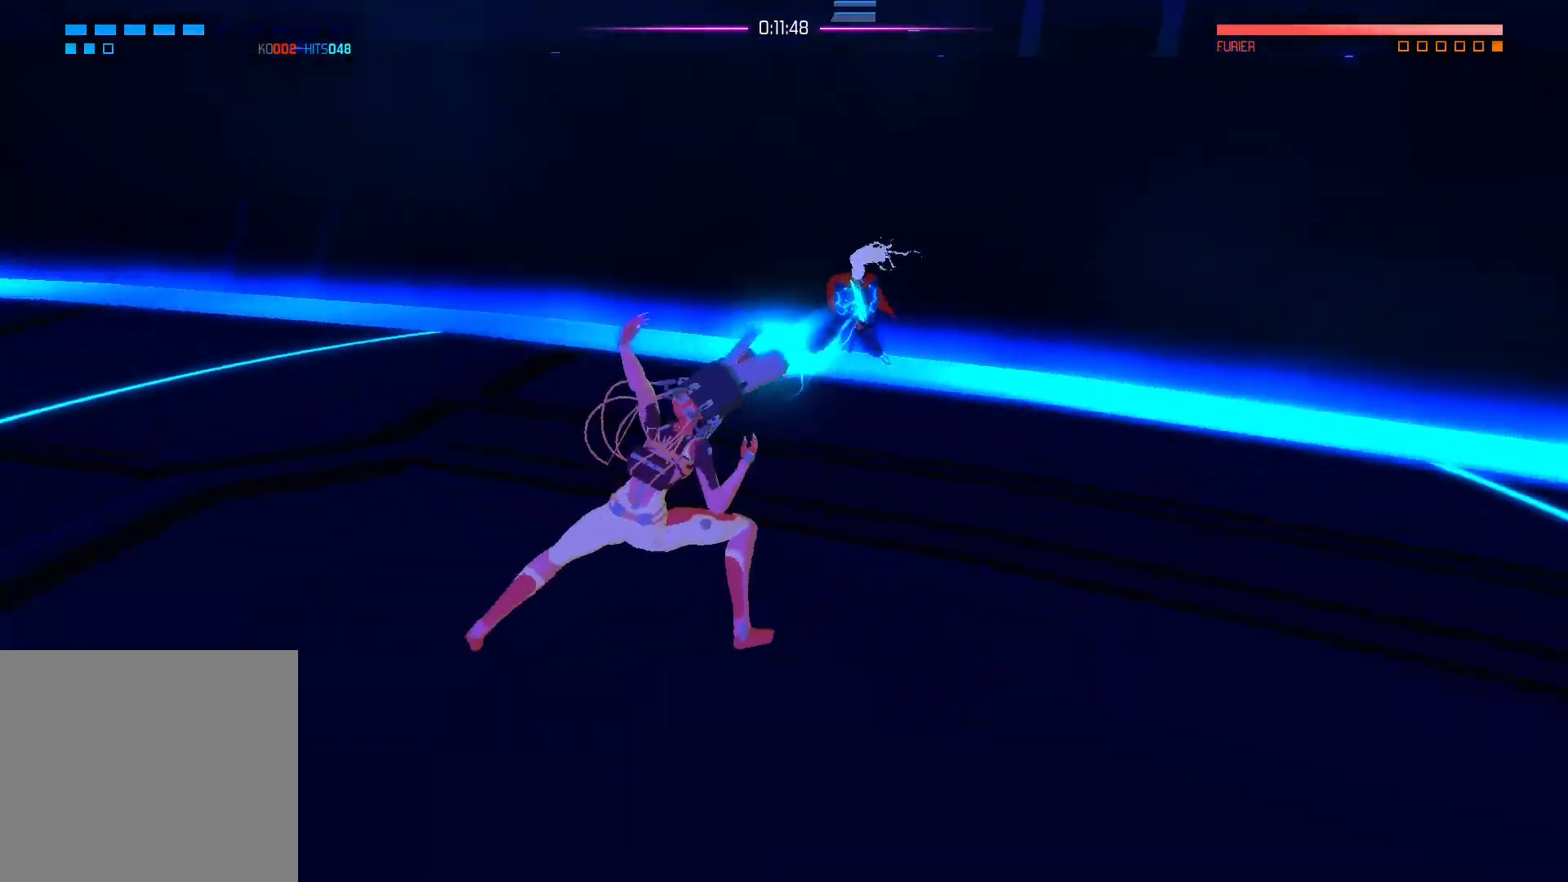
{"buttons": ["X"], "left_stick": "down", "right_stick": "center", "events": [[283, "left_stick", "down"], [417, "X", "down"]]}
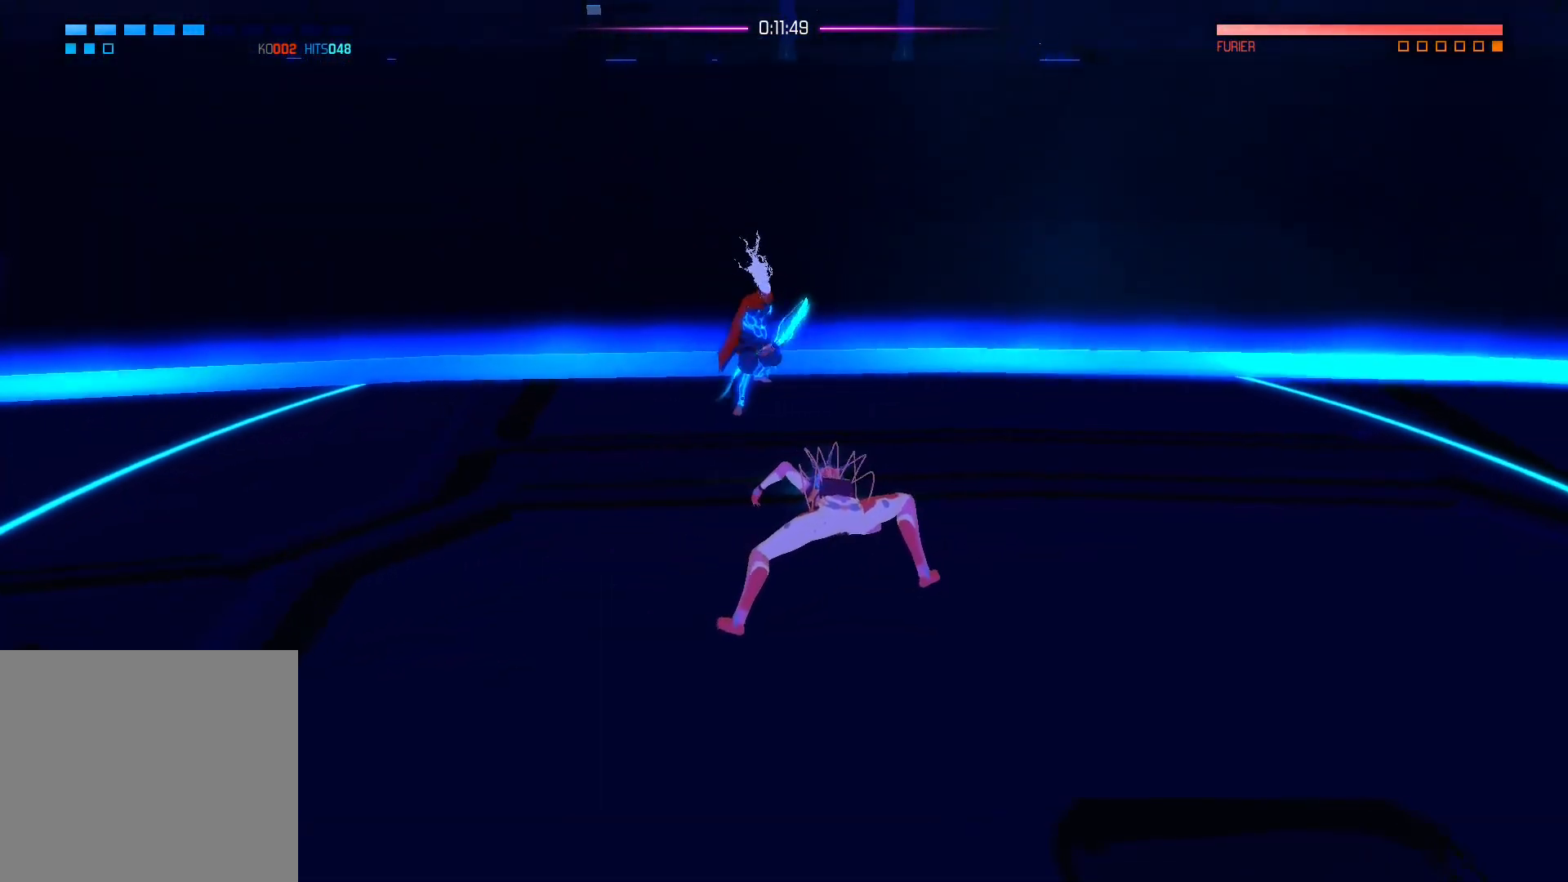
{"buttons": ["X"], "left_stick": "down", "right_stick": "center", "events": [[83, "X", "up"], [383, "X", "down"]]}
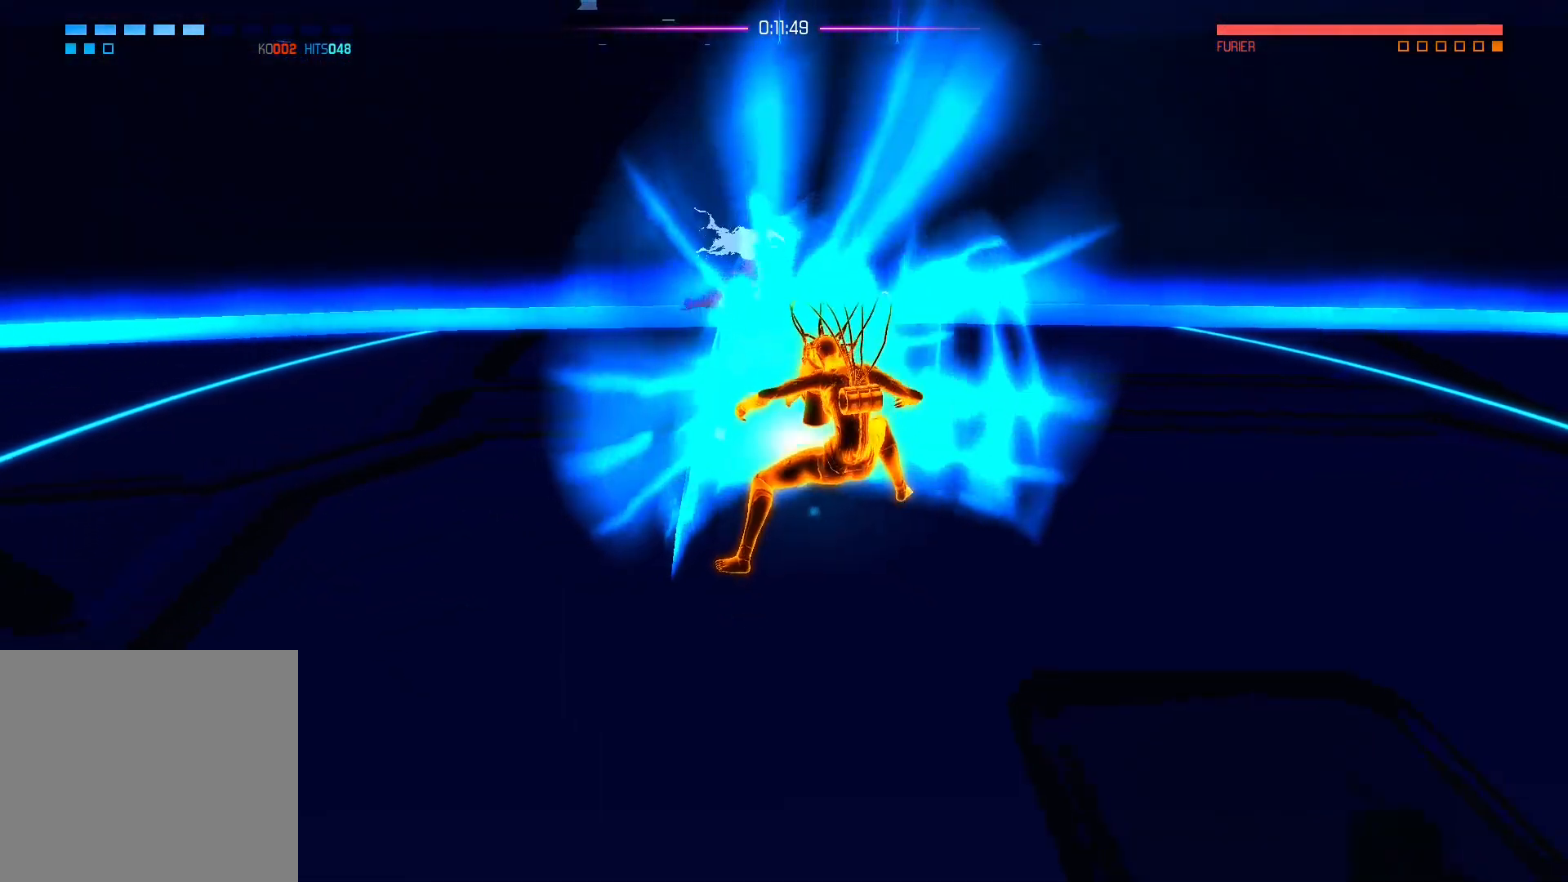
{"buttons": [], "left_stick": "down-left", "right_stick": "center", "events": [[33, "X", "up"], [133, "left_stick", "down-left"], [217, "B", "down"], [383, "B", "up"]]}
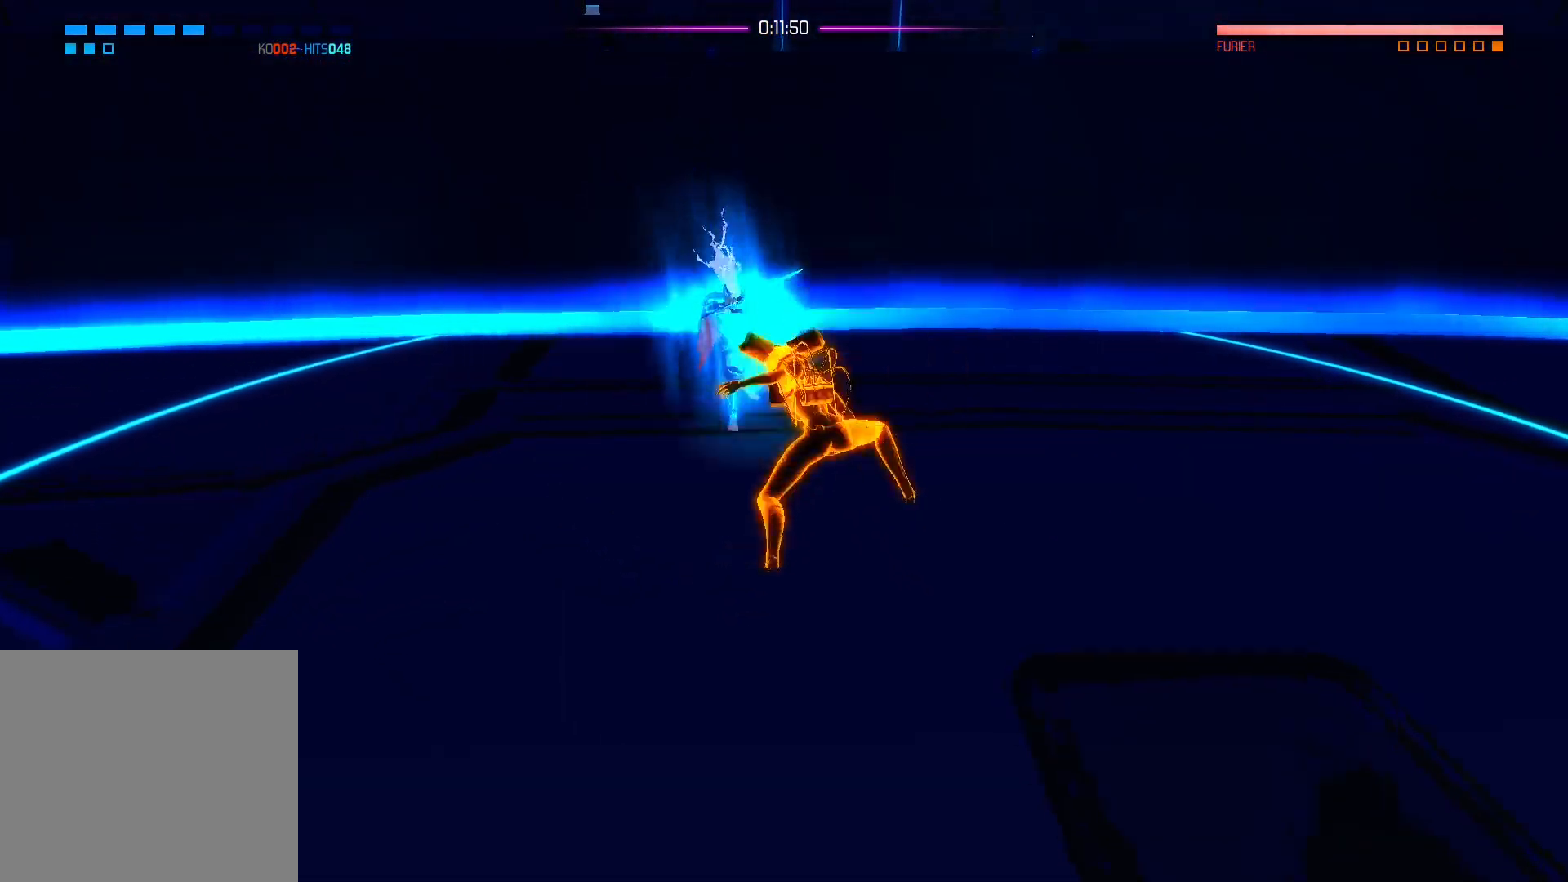
{"buttons": [], "left_stick": "down", "right_stick": "center", "events": [[33, "A", "down"], [150, "A", "up"], [200, "A", "down"], [317, "A", "up"], [400, "left_stick", "down"]]}
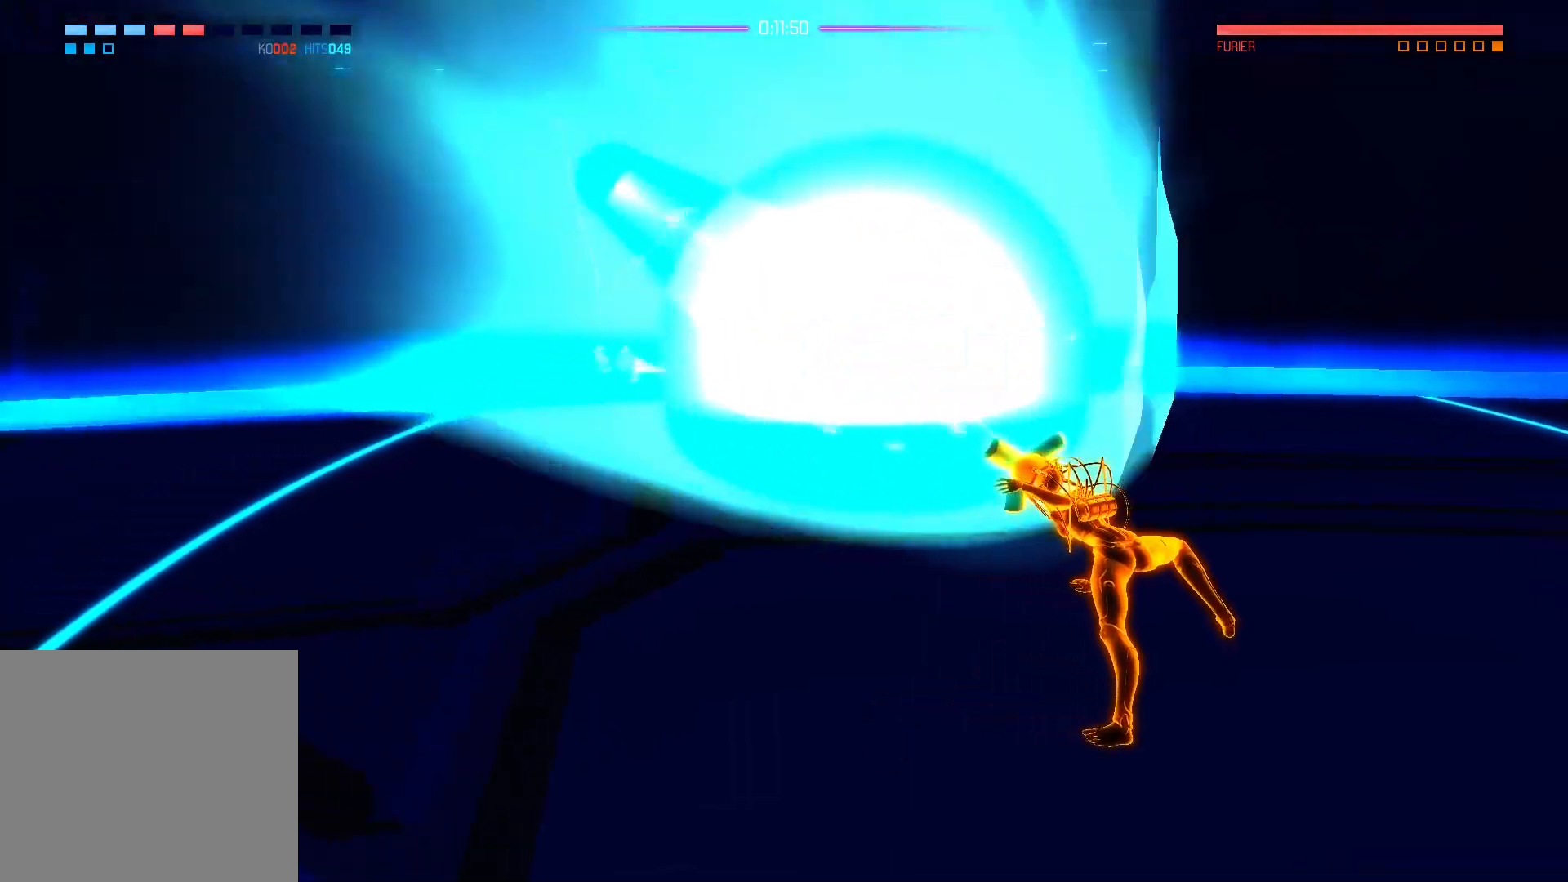
{"buttons": [], "left_stick": "down", "right_stick": "center", "events": []}